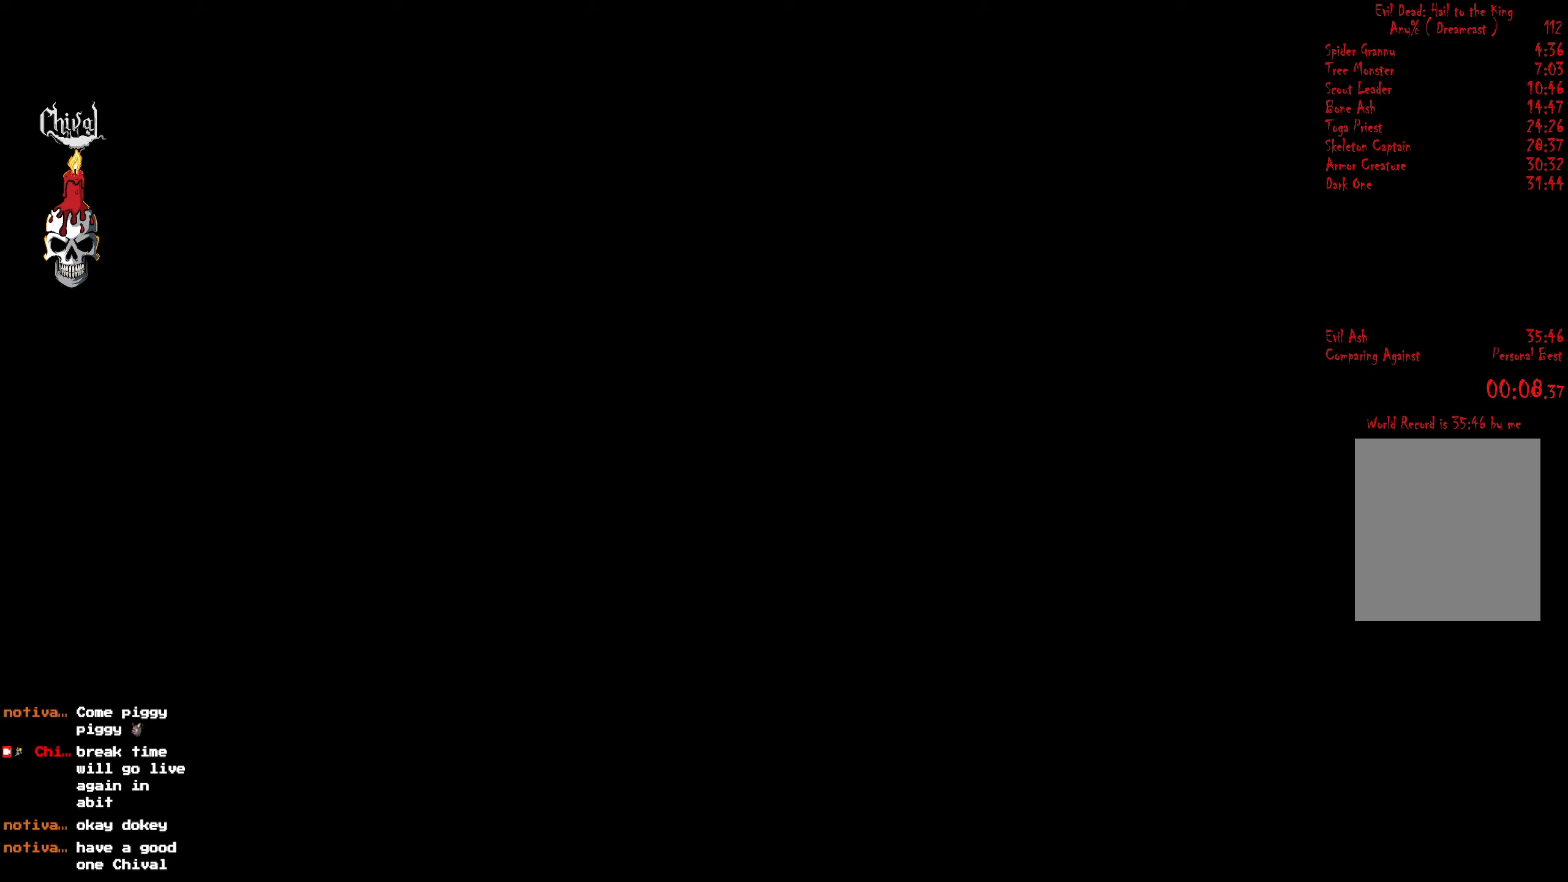
Gameplay with a controller (Xbox layout); each line is a JSON object with the inputs held at the frame after it (dt_ms = milliseconds from this image to that frame). "events" lists button and stick changes between this image and that frame as [ms after this image, input, new state], when the widget could be followed in between. Not read: L3 R3 left_stick.
{"dt_ms": 367, "buttons": [], "right_stick": "center", "events": [[83, "START", "down"], [150, "START", "up"], [250, "START", "down"], [317, "START", "up"]]}
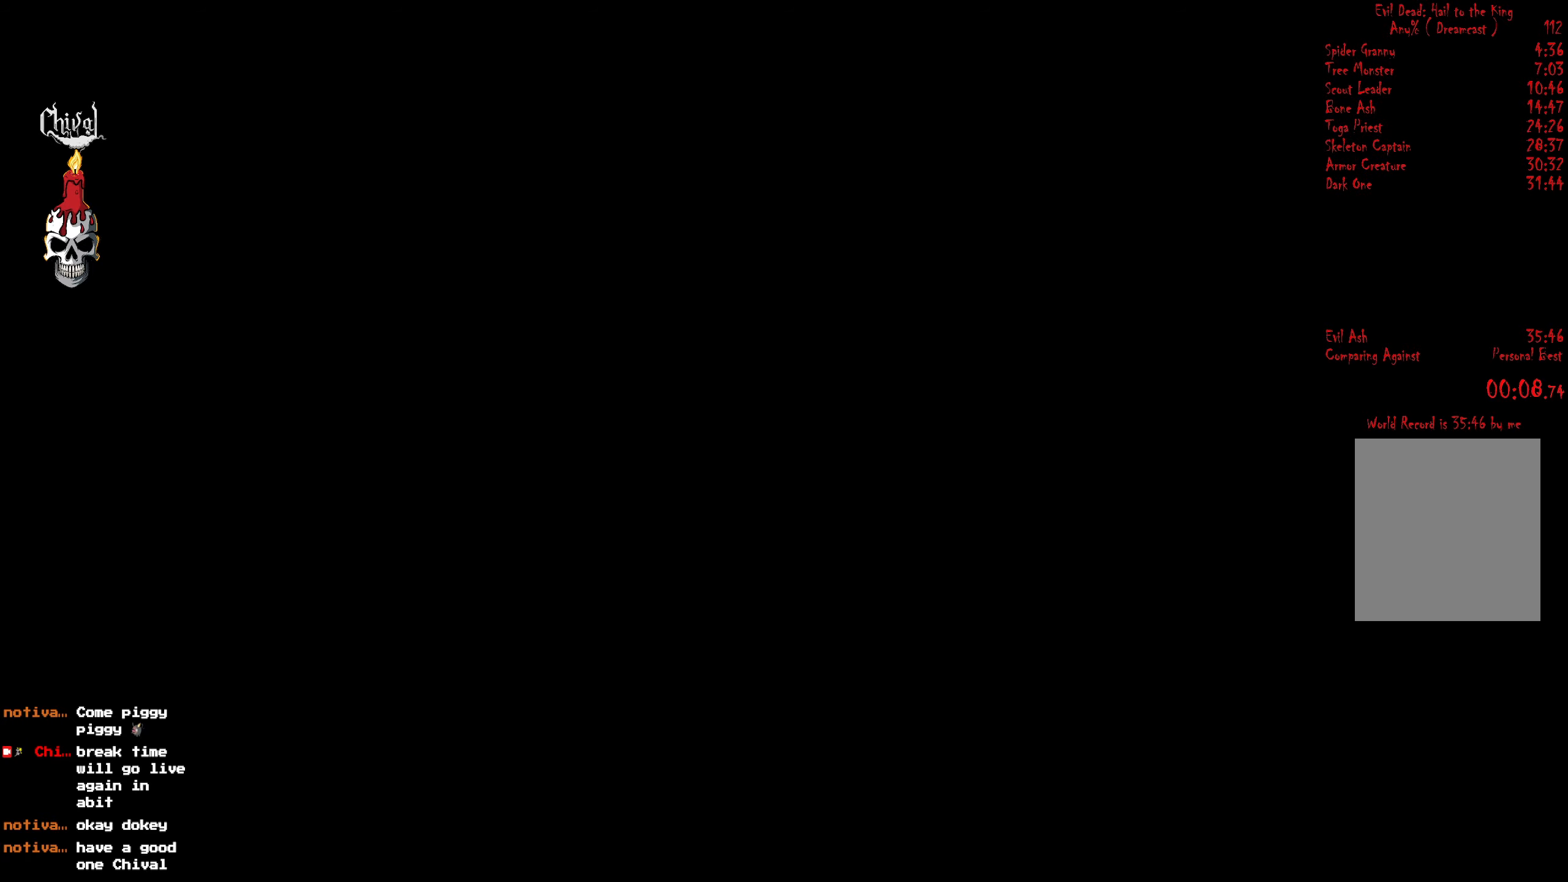
{"dt_ms": 500, "buttons": [], "right_stick": "center", "events": [[66, "START", "down"], [83, "START", "up"], [233, "B", "down"], [316, "B", "up"], [383, "B", "down"], [450, "B", "up"]]}
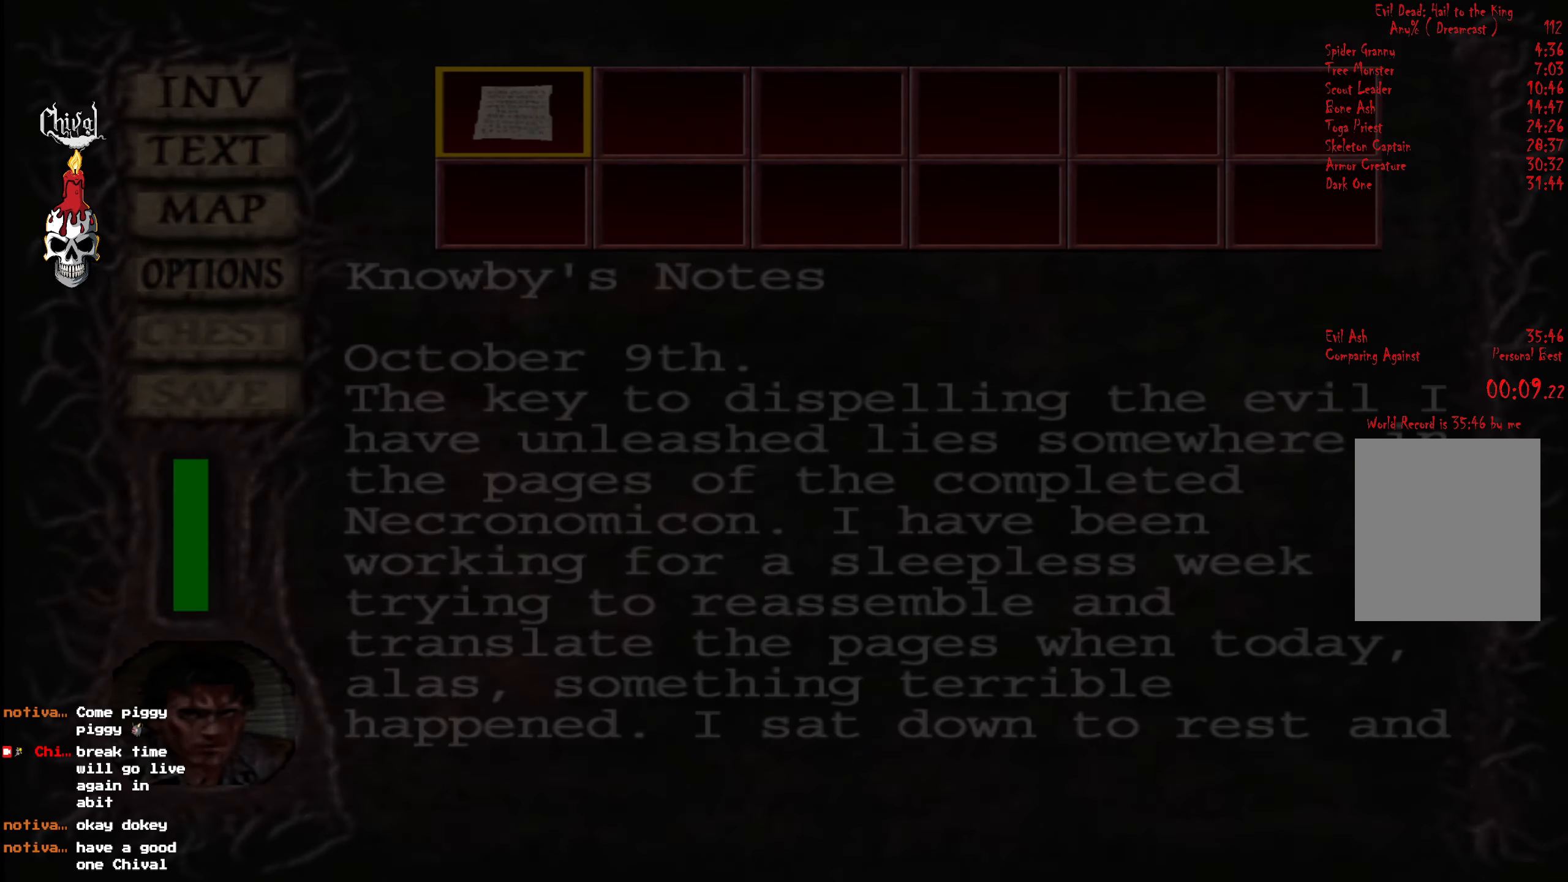
{"dt_ms": 500, "buttons": ["R2", "DPAD_UP", "DPAD_RIGHT"], "right_stick": "center", "events": [[33, "B", "down"], [100, "B", "up"], [200, "B", "down"], [266, "B", "up"], [416, "DPAD_RIGHT", "down"], [416, "DPAD_UP", "down"], [433, "R2", "down"]]}
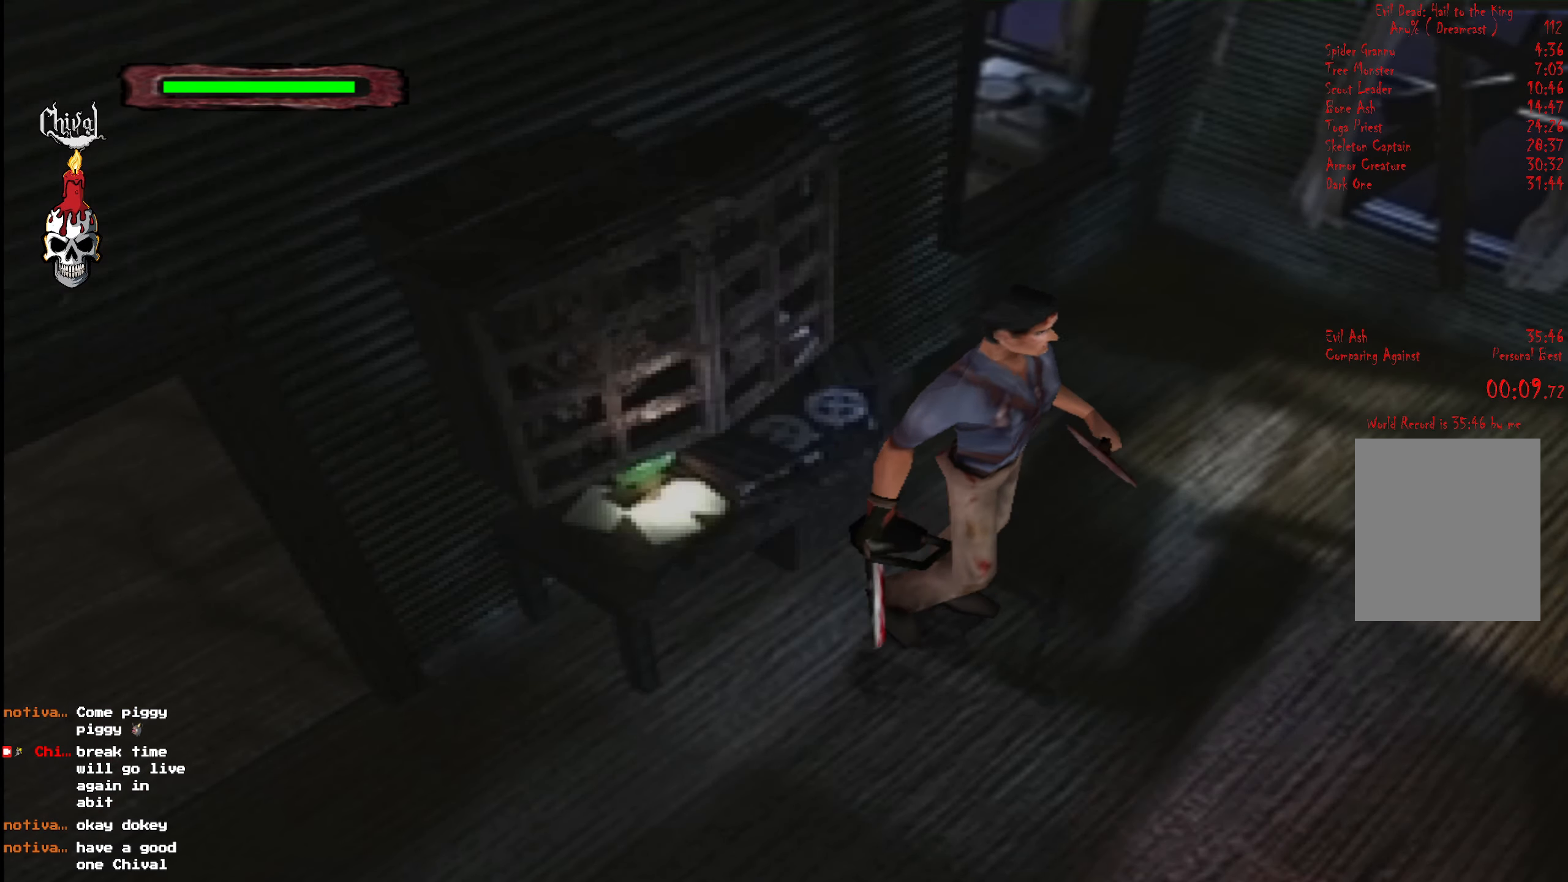
{"dt_ms": 500, "buttons": ["R2", "DPAD_UP", "DPAD_RIGHT"], "right_stick": "center", "events": []}
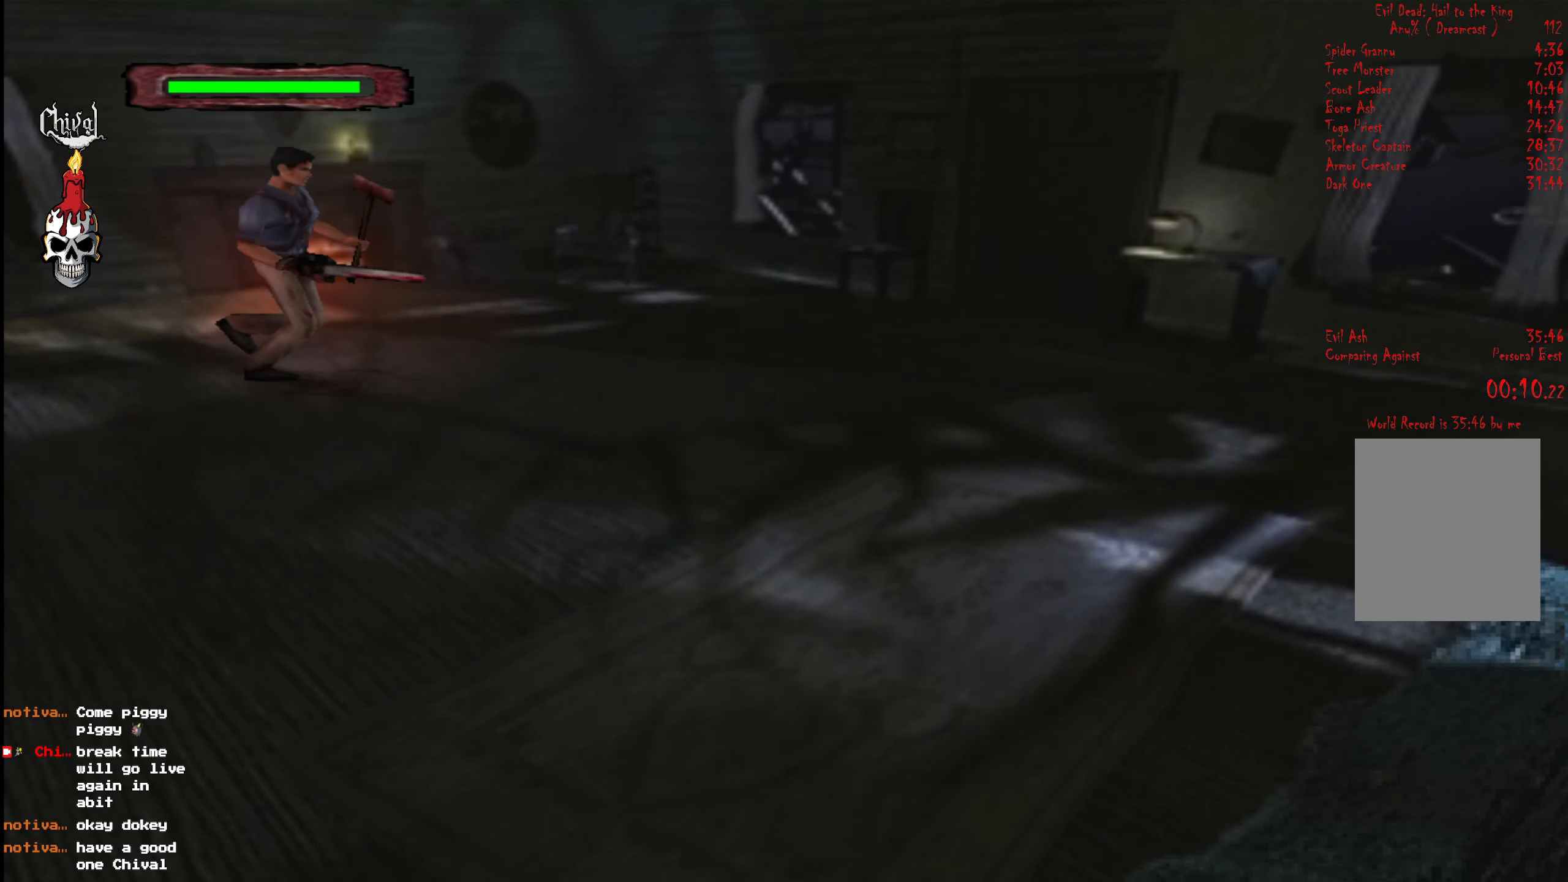
{"dt_ms": 500, "buttons": ["R2", "DPAD_UP", "DPAD_RIGHT"], "right_stick": "center", "events": []}
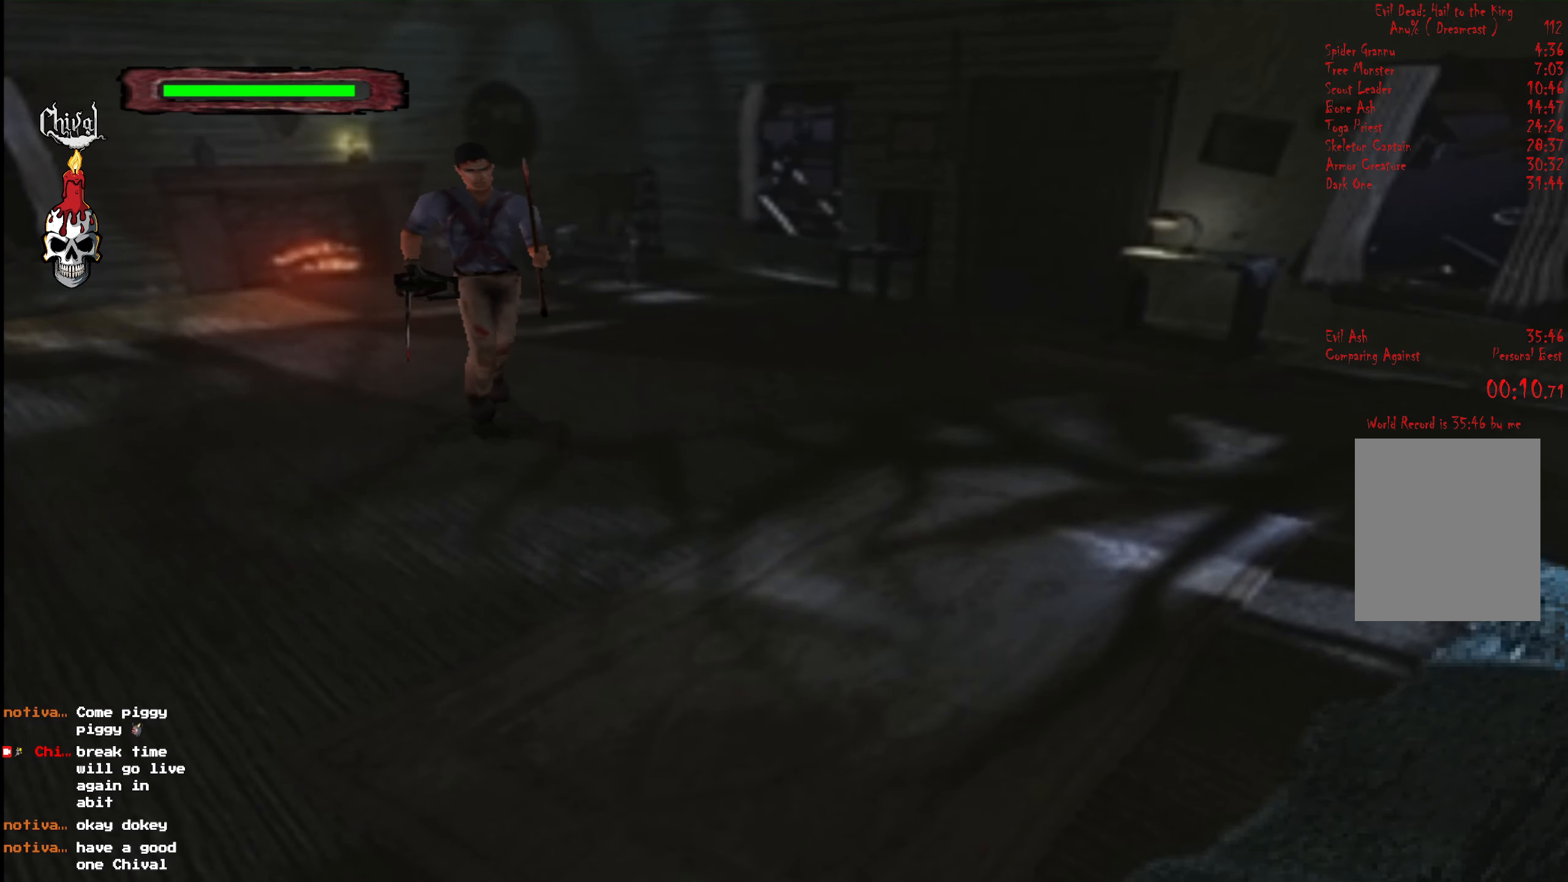
{"dt_ms": 500, "buttons": ["R2", "DPAD_UP"], "right_stick": "center", "events": [[333, "DPAD_RIGHT", "up"]]}
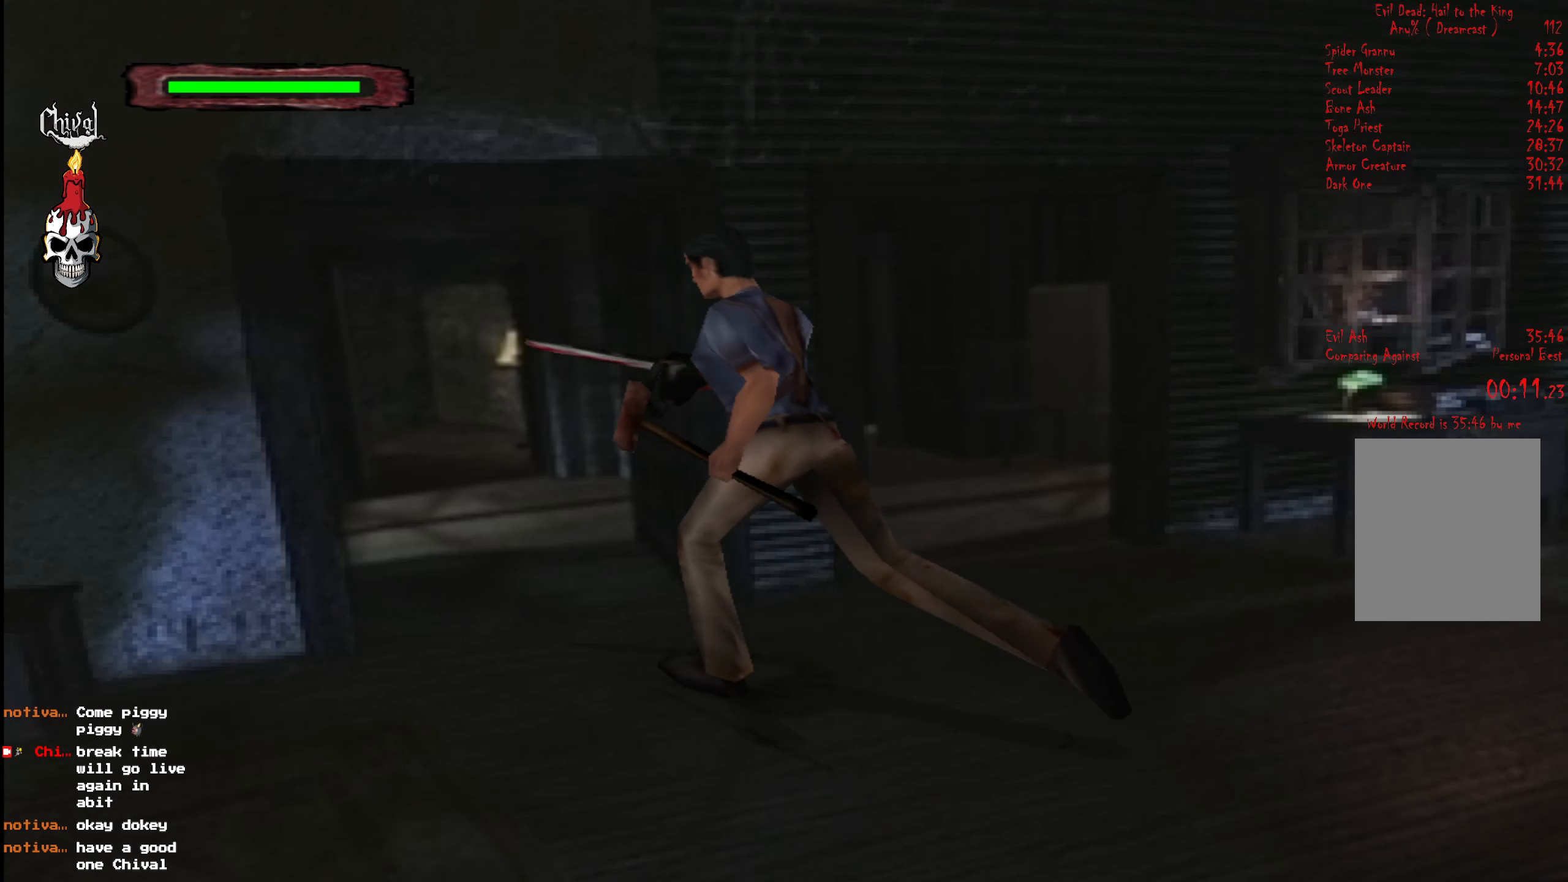
{"dt_ms": 500, "buttons": ["R2", "DPAD_UP"], "right_stick": "center", "events": [[100, "DPAD_RIGHT", "down"], [483, "DPAD_RIGHT", "up"]]}
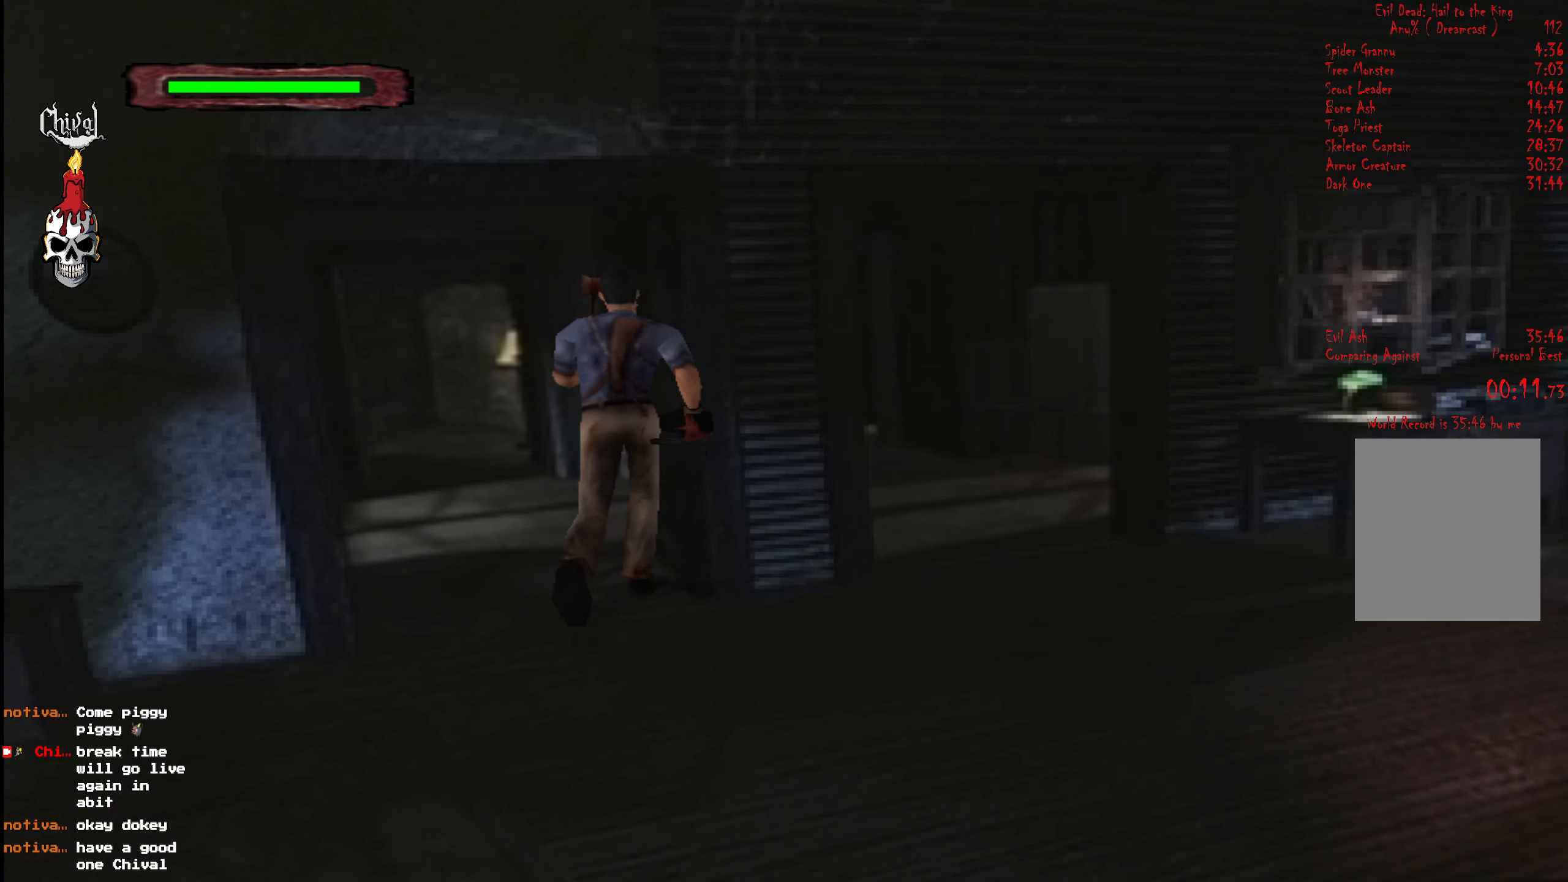
{"dt_ms": 500, "buttons": ["R2", "DPAD_UP"], "right_stick": "center", "events": [[166, "DPAD_LEFT", "down"], [350, "DPAD_LEFT", "up"]]}
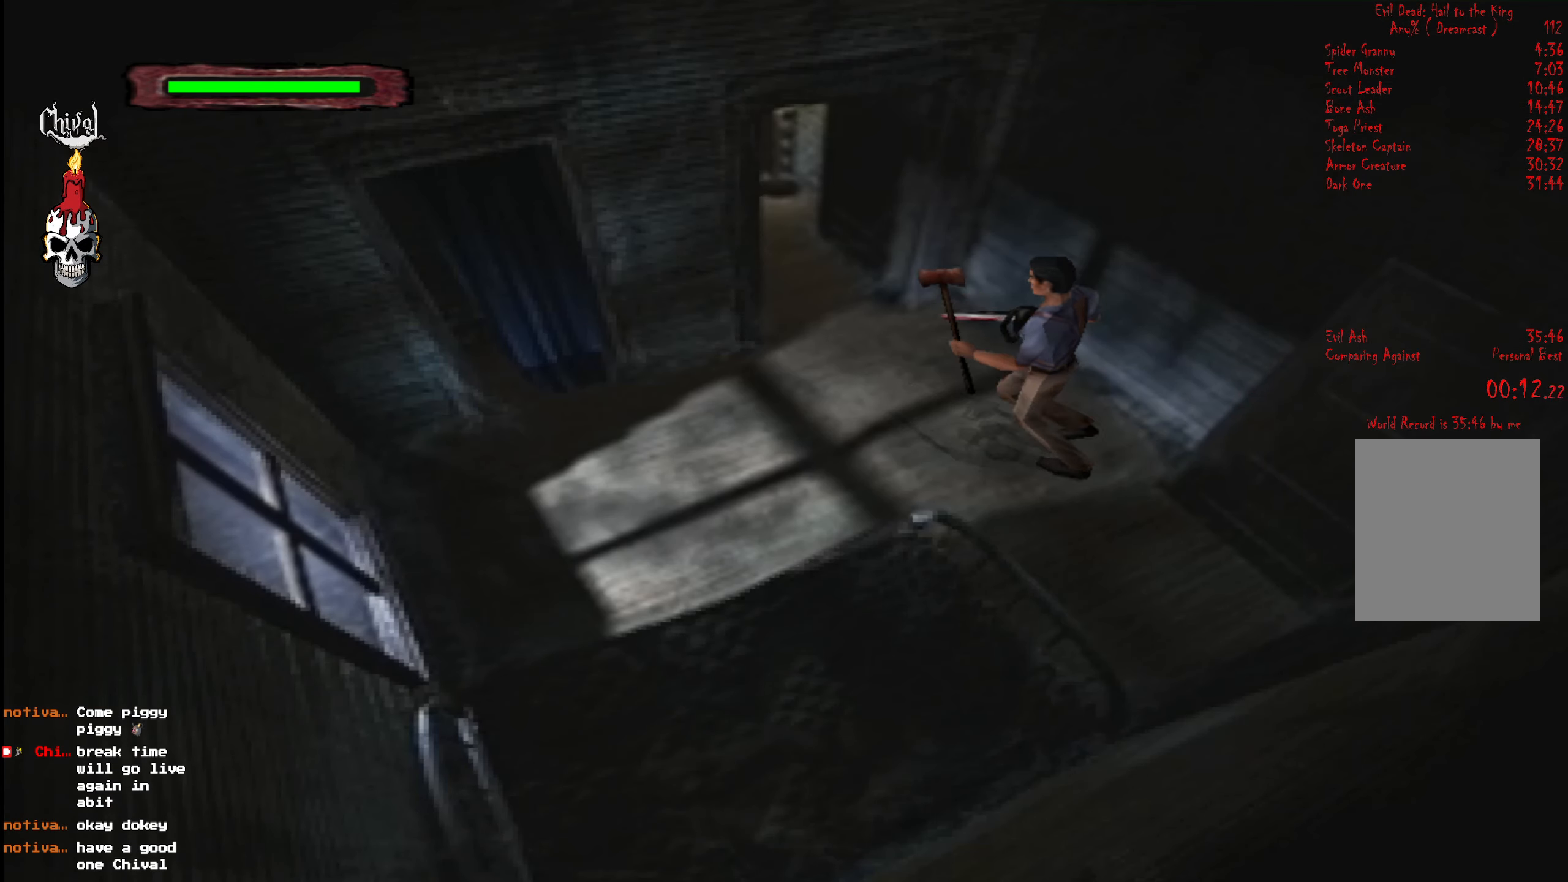
{"dt_ms": 500, "buttons": ["R2", "DPAD_UP"], "right_stick": "center", "events": [[100, "DPAD_RIGHT", "down"], [433, "DPAD_RIGHT", "up"]]}
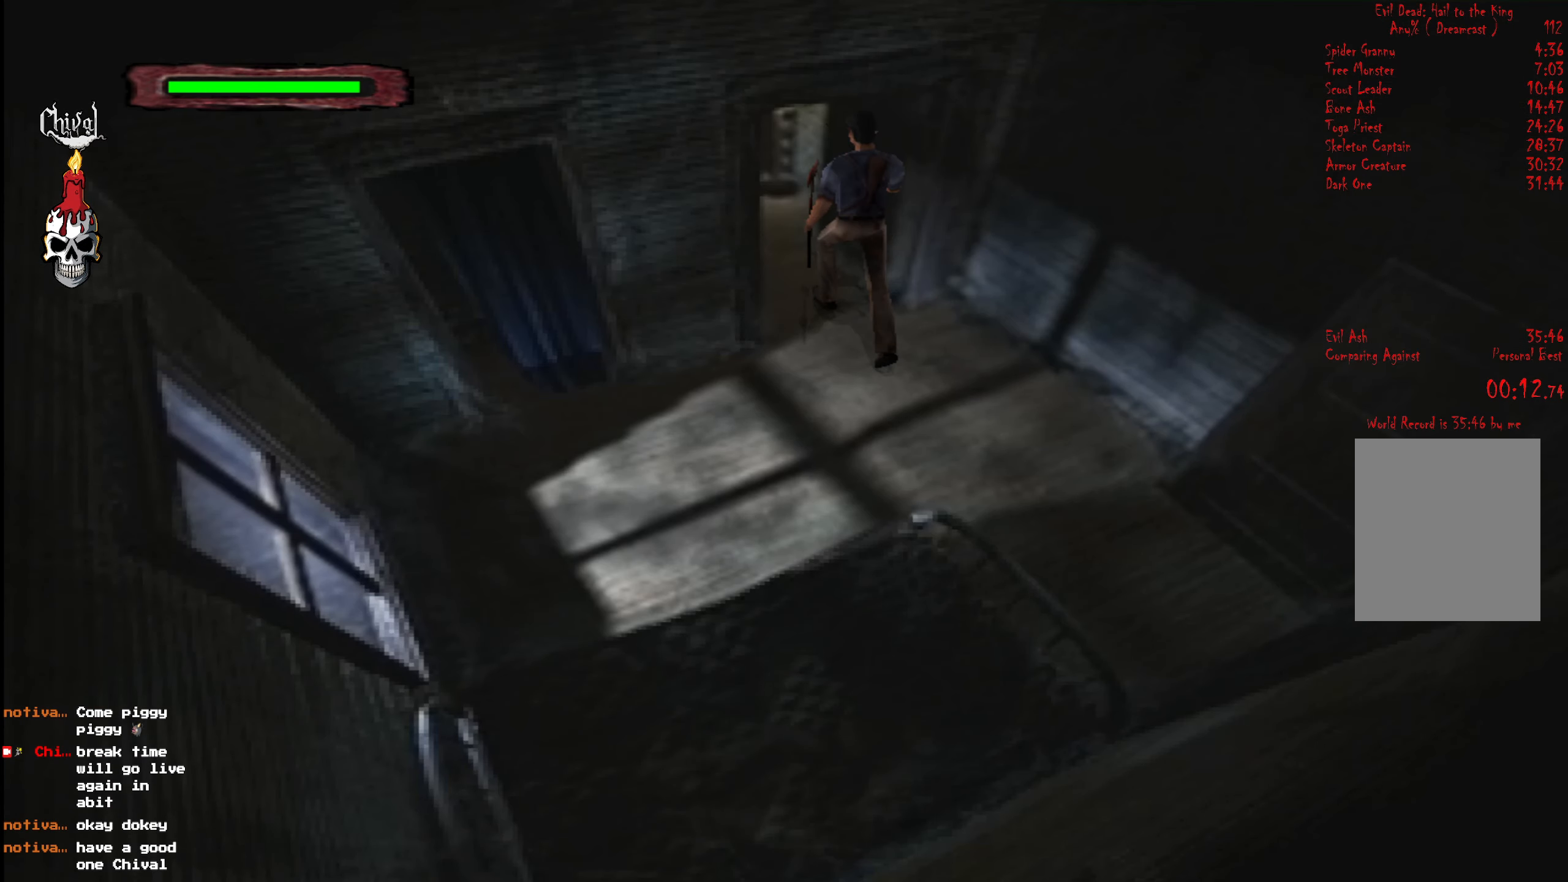
{"dt_ms": 500, "buttons": ["R2", "DPAD_UP"], "right_stick": "center", "events": [[183, "DPAD_LEFT", "down"], [350, "DPAD_LEFT", "up"]]}
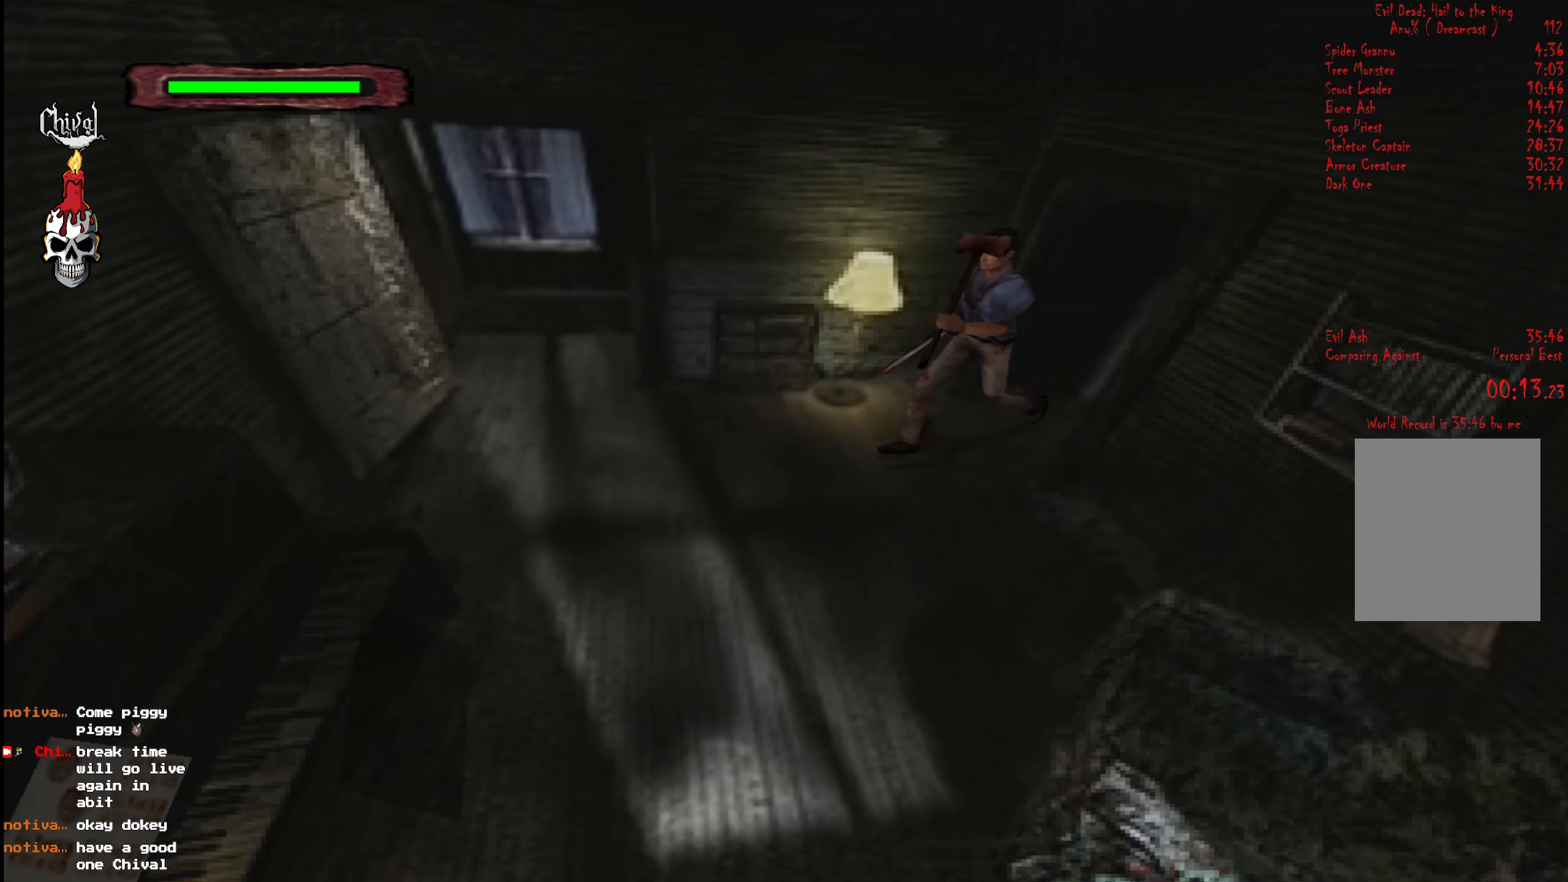
{"dt_ms": 500, "buttons": ["R2", "DPAD_UP", "DPAD_LEFT"], "right_stick": "center", "events": [[400, "DPAD_LEFT", "down"]]}
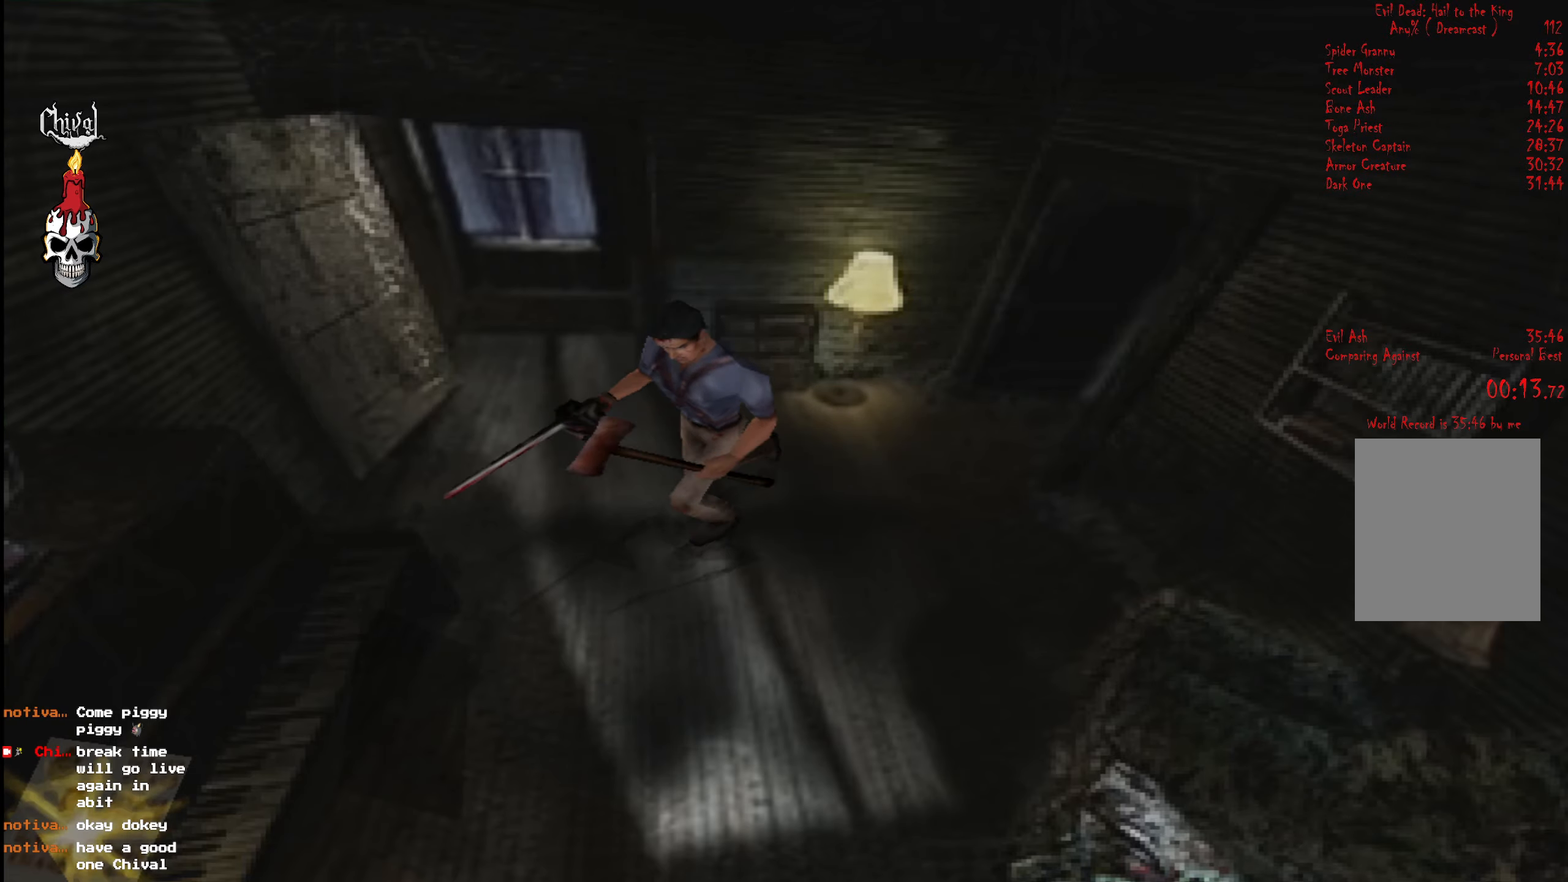
{"dt_ms": 500, "buttons": [], "right_stick": "center", "events": [[33, "DPAD_LEFT", "up"], [233, "DPAD_UP", "up"], [250, "R2", "up"], [283, "B", "down"], [350, "B", "up"], [400, "B", "down"], [483, "B", "up"]]}
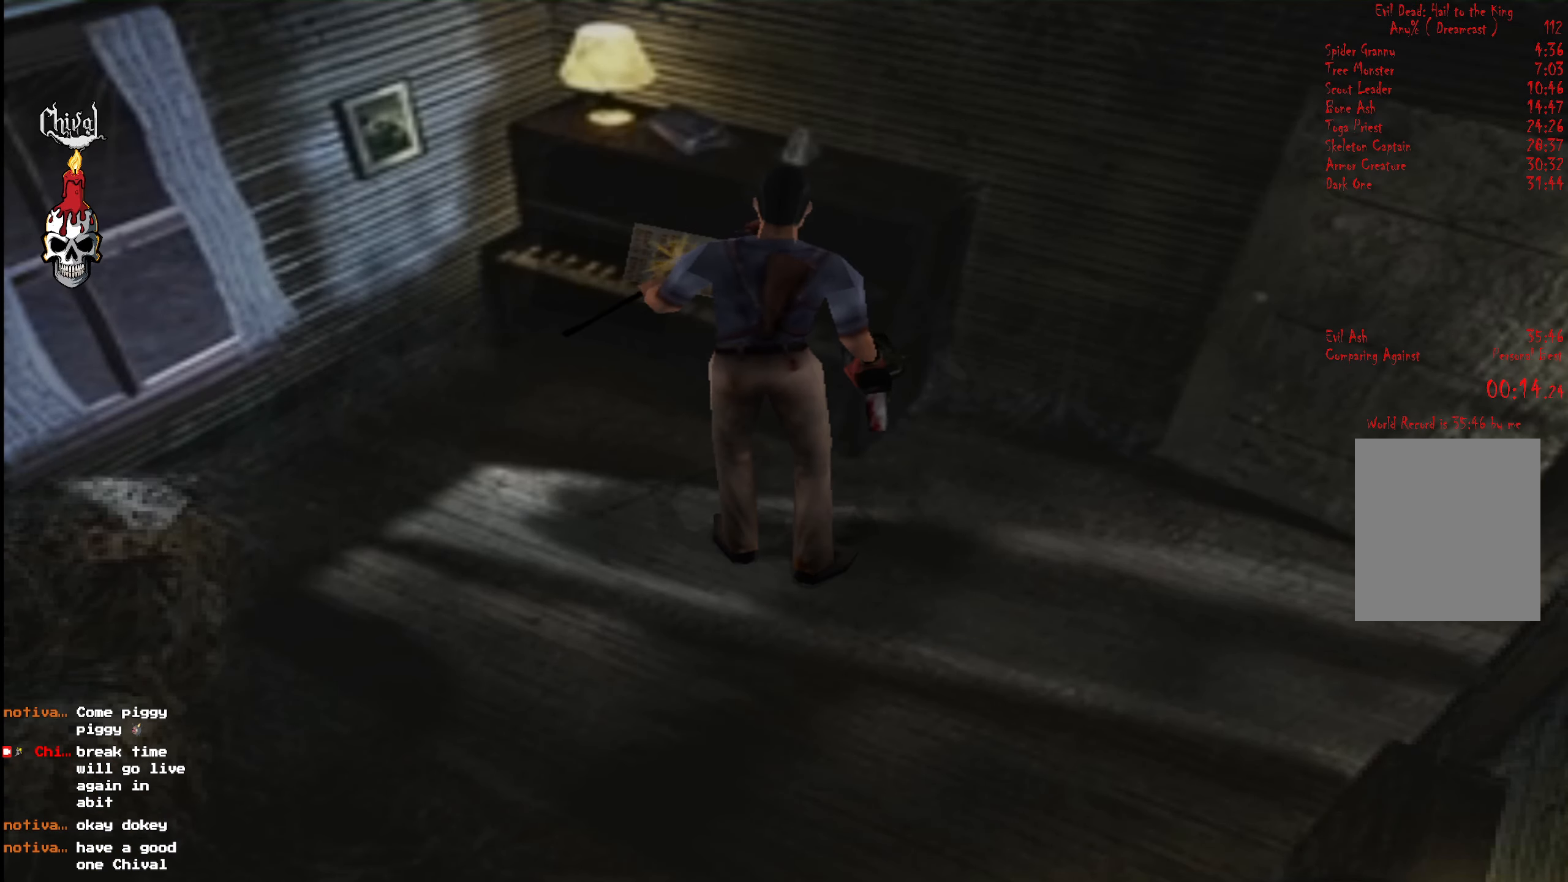
{"dt_ms": 500, "buttons": [], "right_stick": "center", "events": [[50, "B", "down"], [133, "B", "up"], [217, "B", "down"], [283, "B", "up"], [383, "B", "down"], [433, "B", "up"]]}
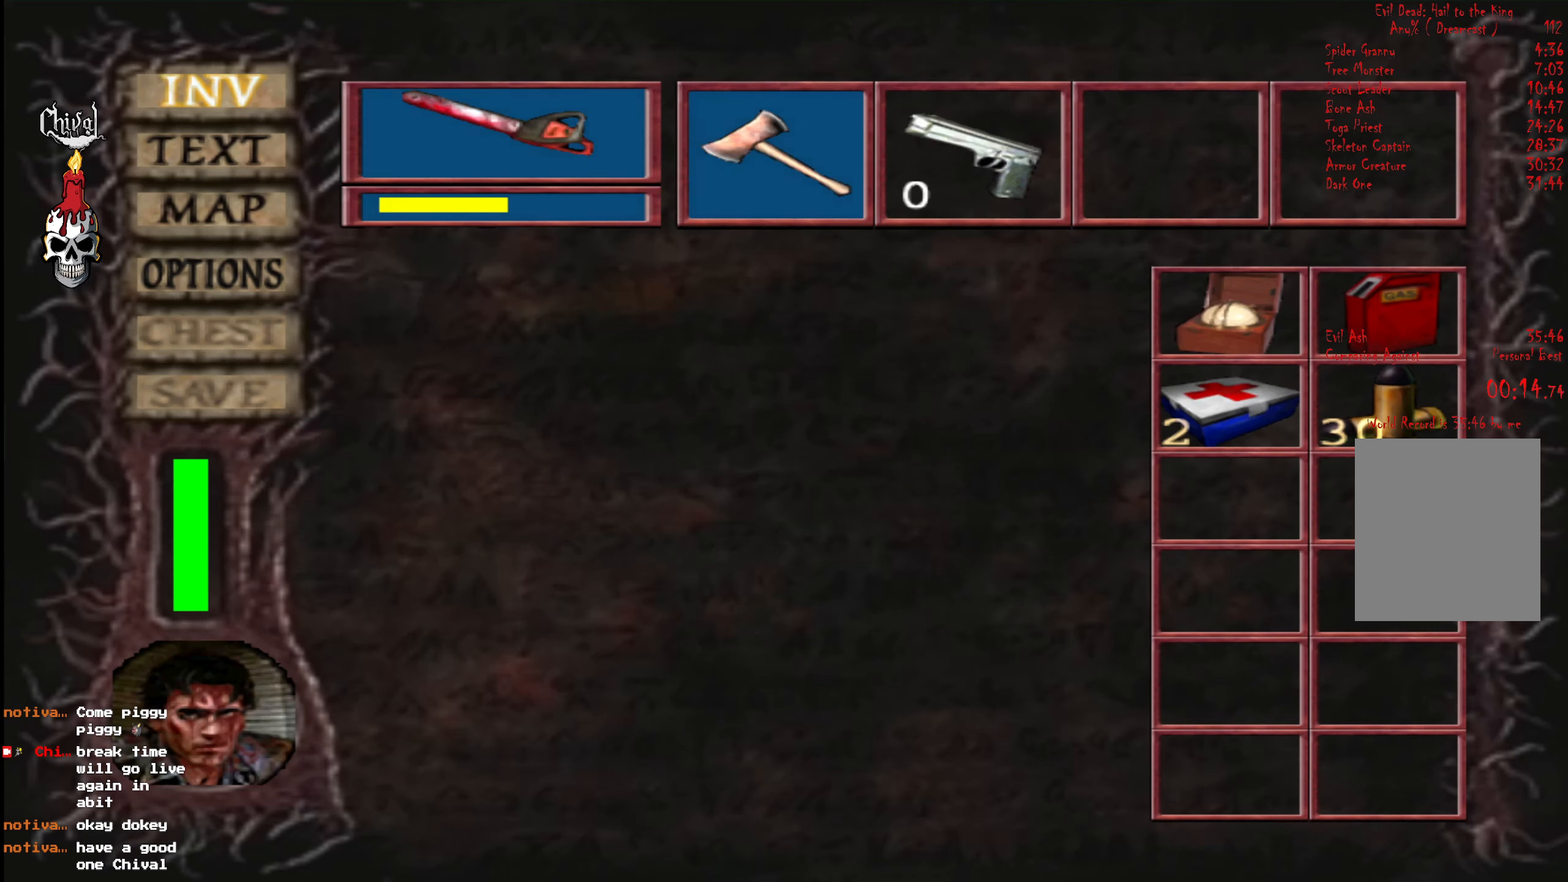
{"dt_ms": 500, "buttons": ["R2", "DPAD_UP", "DPAD_RIGHT"], "right_stick": "center", "events": [[17, "B", "down"], [67, "B", "up"], [100, "DPAD_RIGHT", "down"], [117, "R2", "down"], [367, "DPAD_UP", "down"]]}
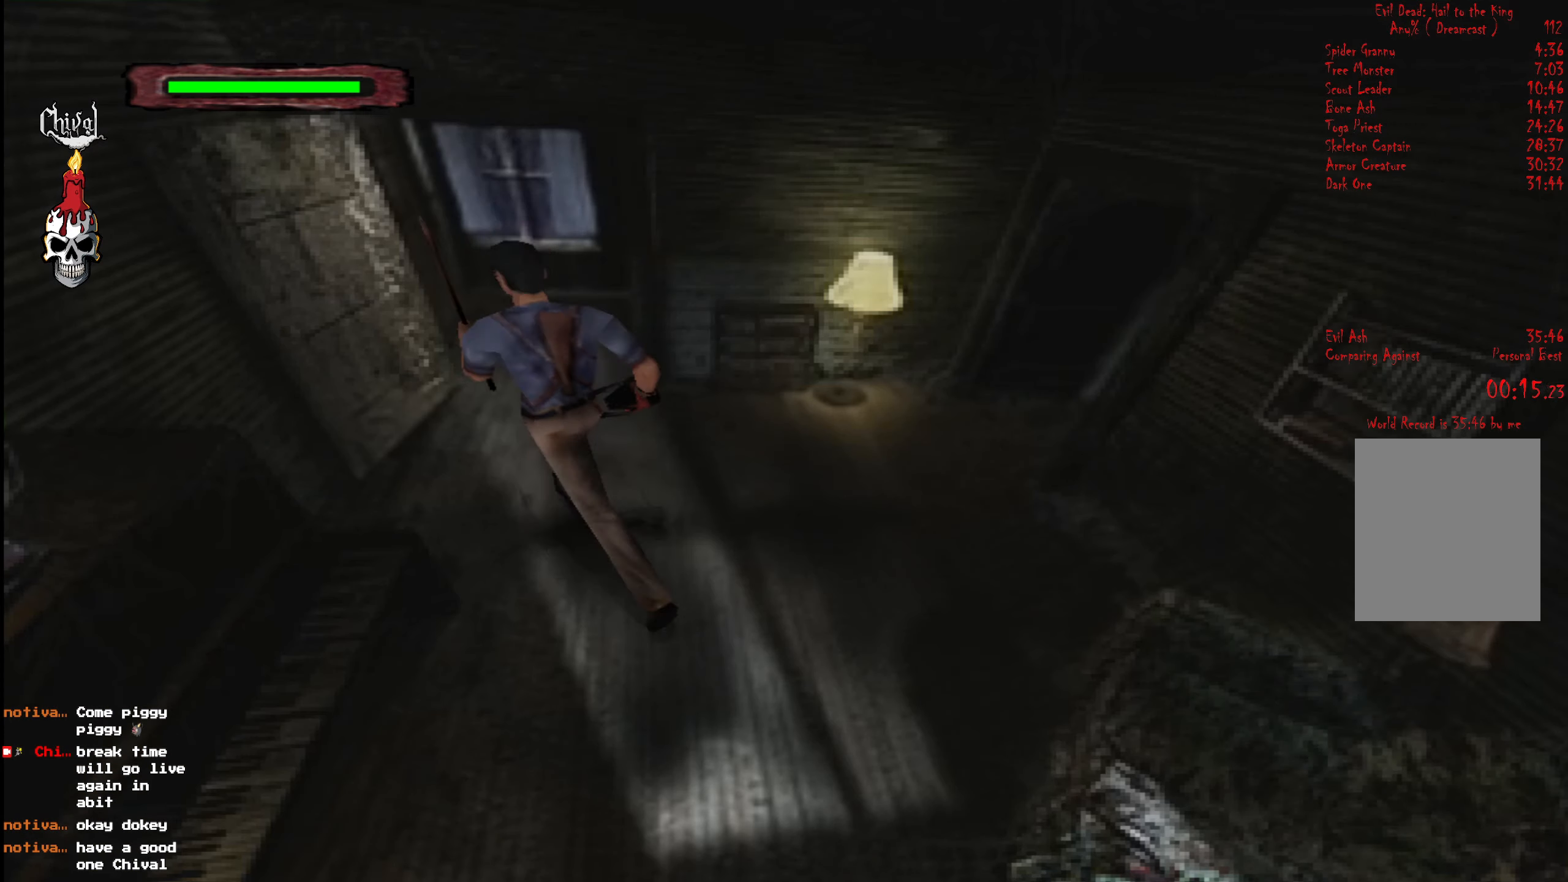
{"dt_ms": 500, "buttons": ["R2", "DPAD_UP"], "right_stick": "center", "events": [[233, "DPAD_RIGHT", "up"]]}
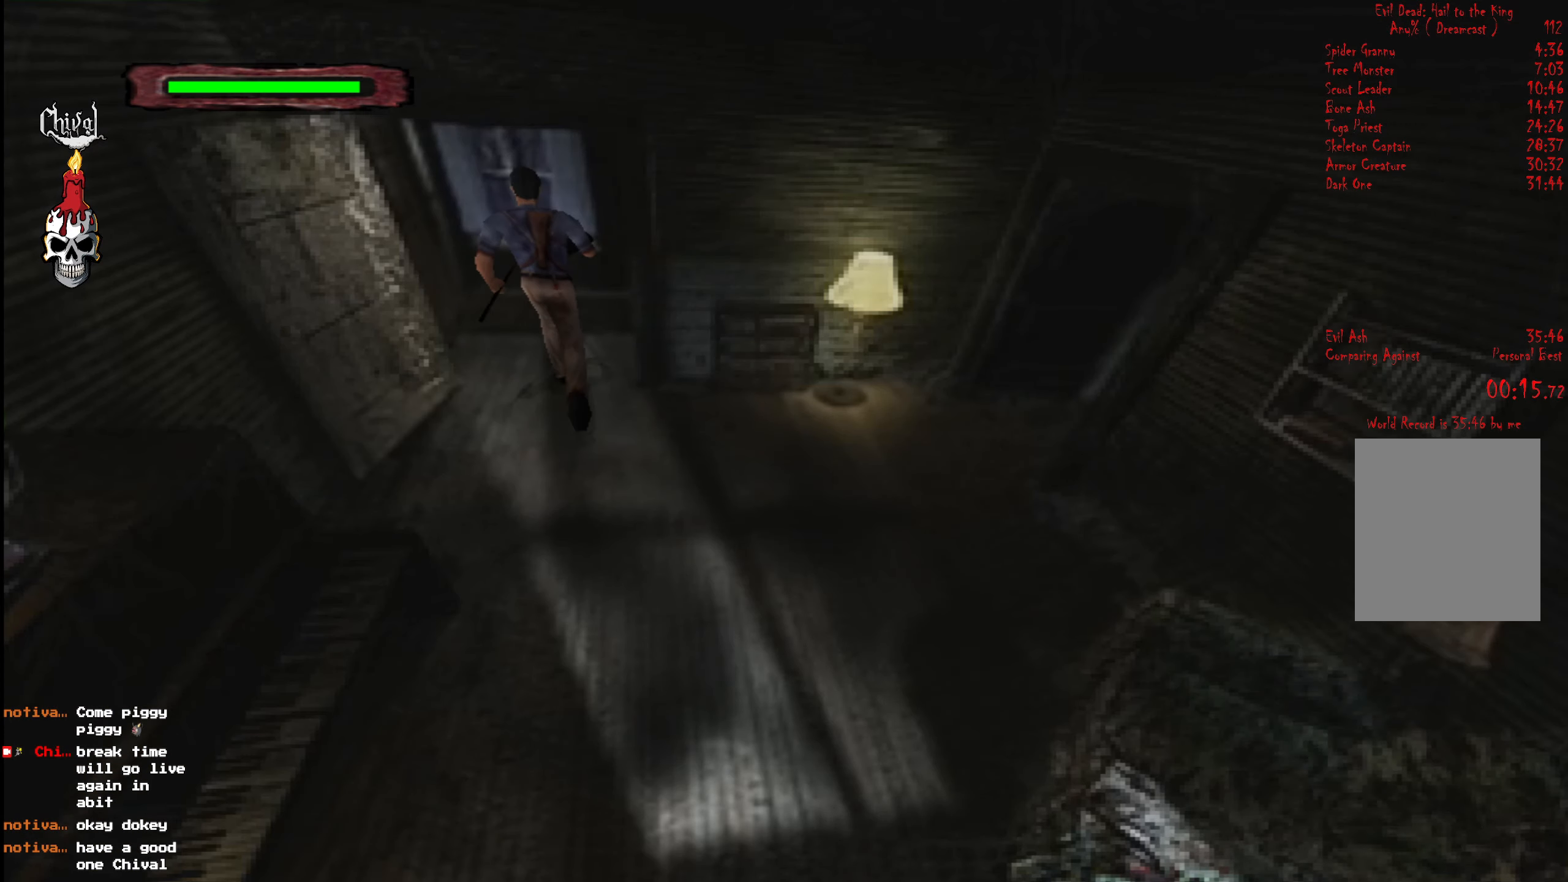
{"dt_ms": 500, "buttons": [], "right_stick": "center", "events": [[83, "DPAD_LEFT", "down"], [333, "R2", "up"], [367, "DPAD_UP", "up"], [383, "B", "down"], [433, "B", "up"], [433, "DPAD_LEFT", "up"]]}
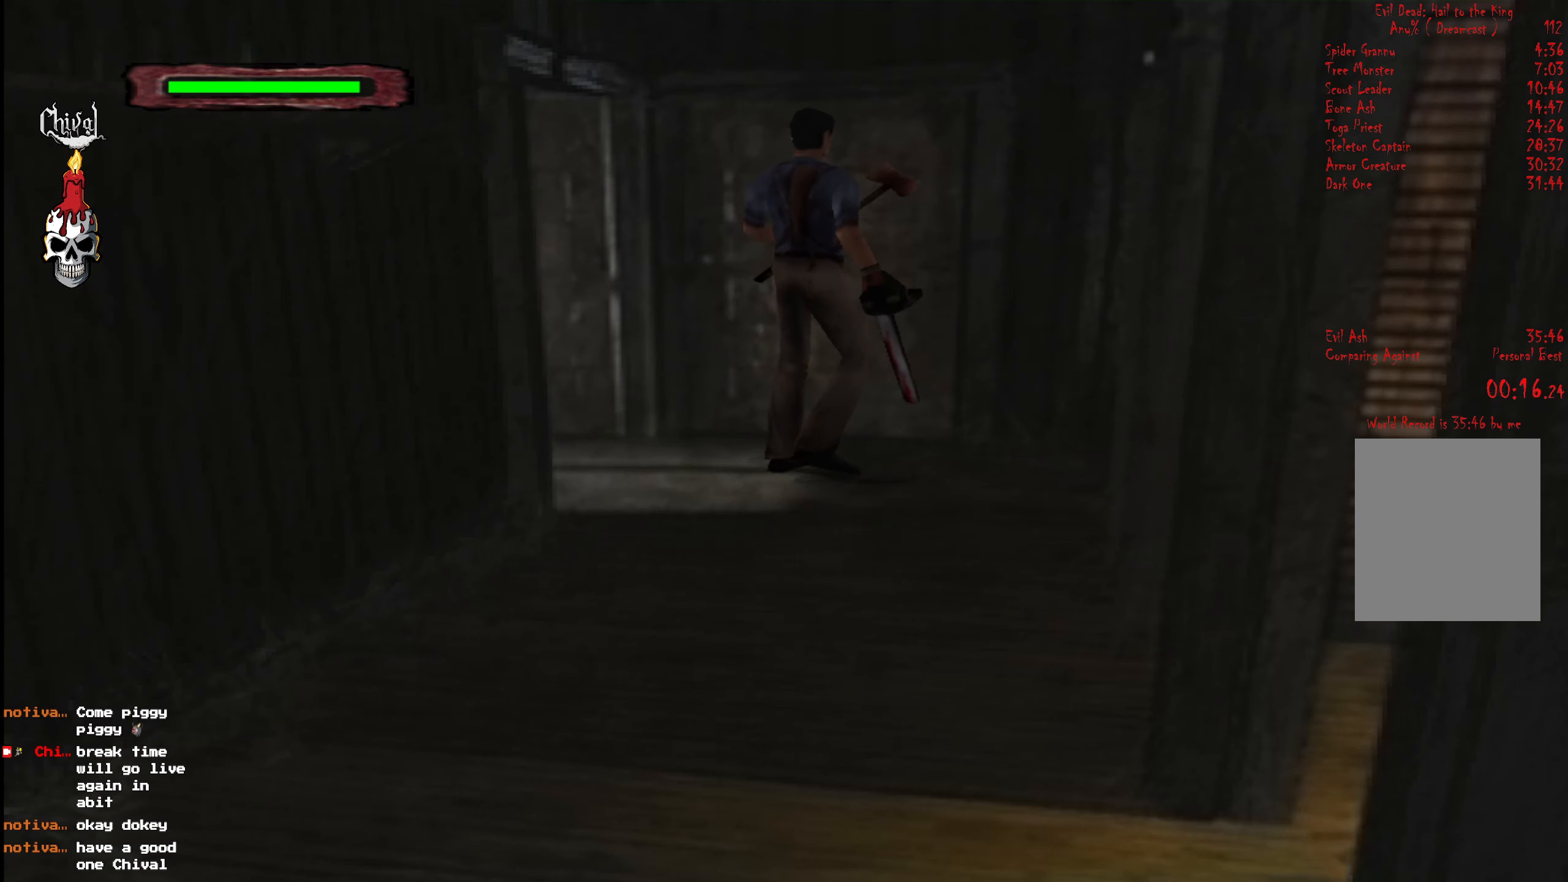
{"dt_ms": 500, "buttons": [], "right_stick": "center", "events": [[17, "B", "down"], [50, "B", "up"], [100, "B", "down"], [167, "B", "up"], [283, "B", "down"], [317, "B", "up"]]}
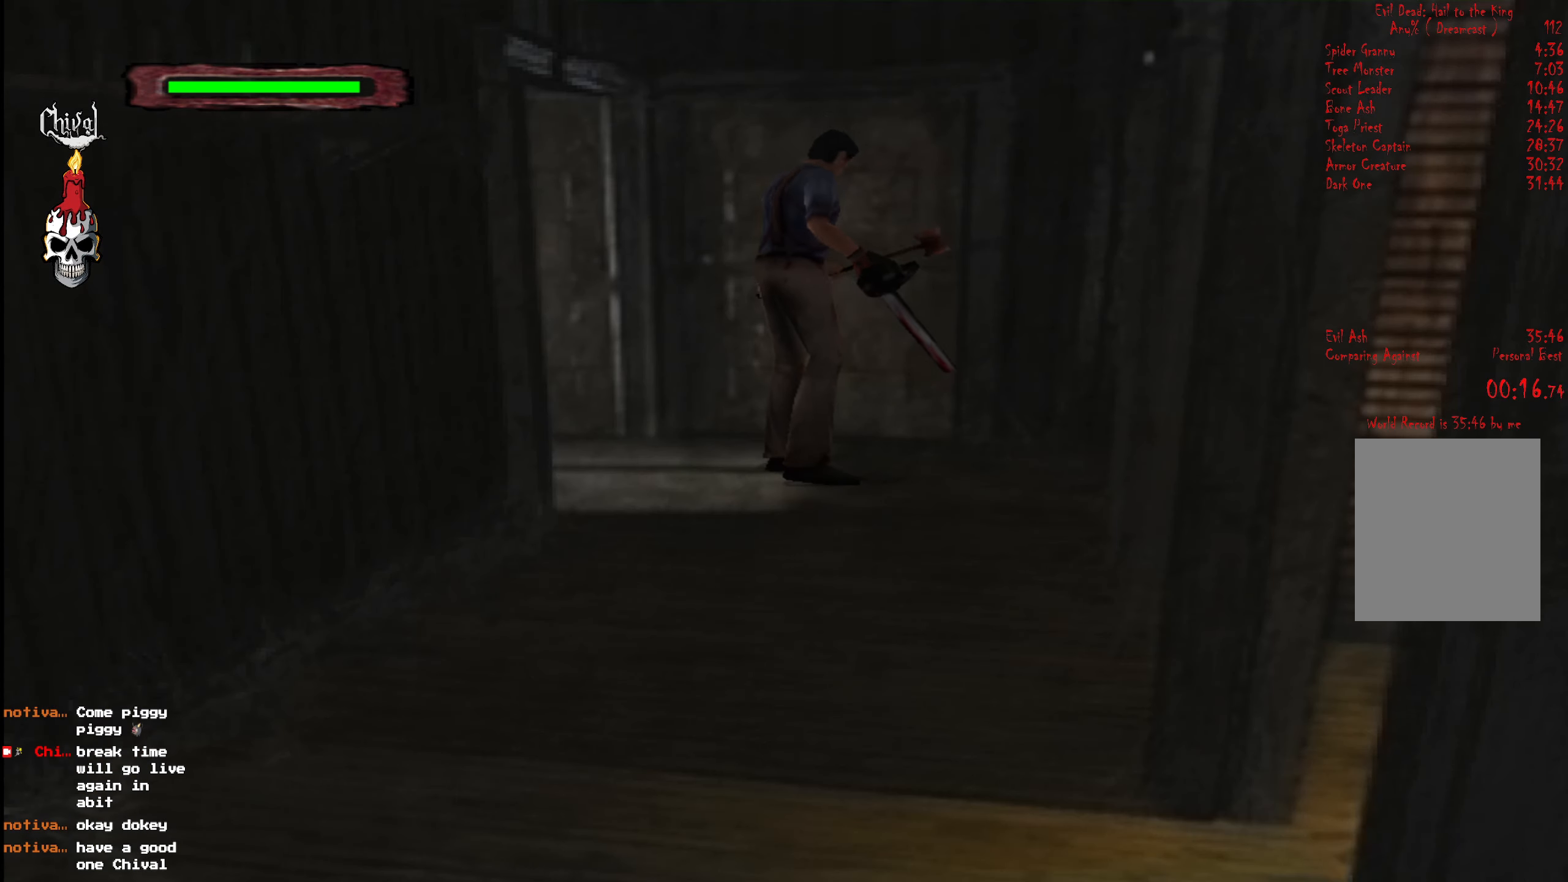
{"dt_ms": 500, "buttons": [], "right_stick": "center", "events": []}
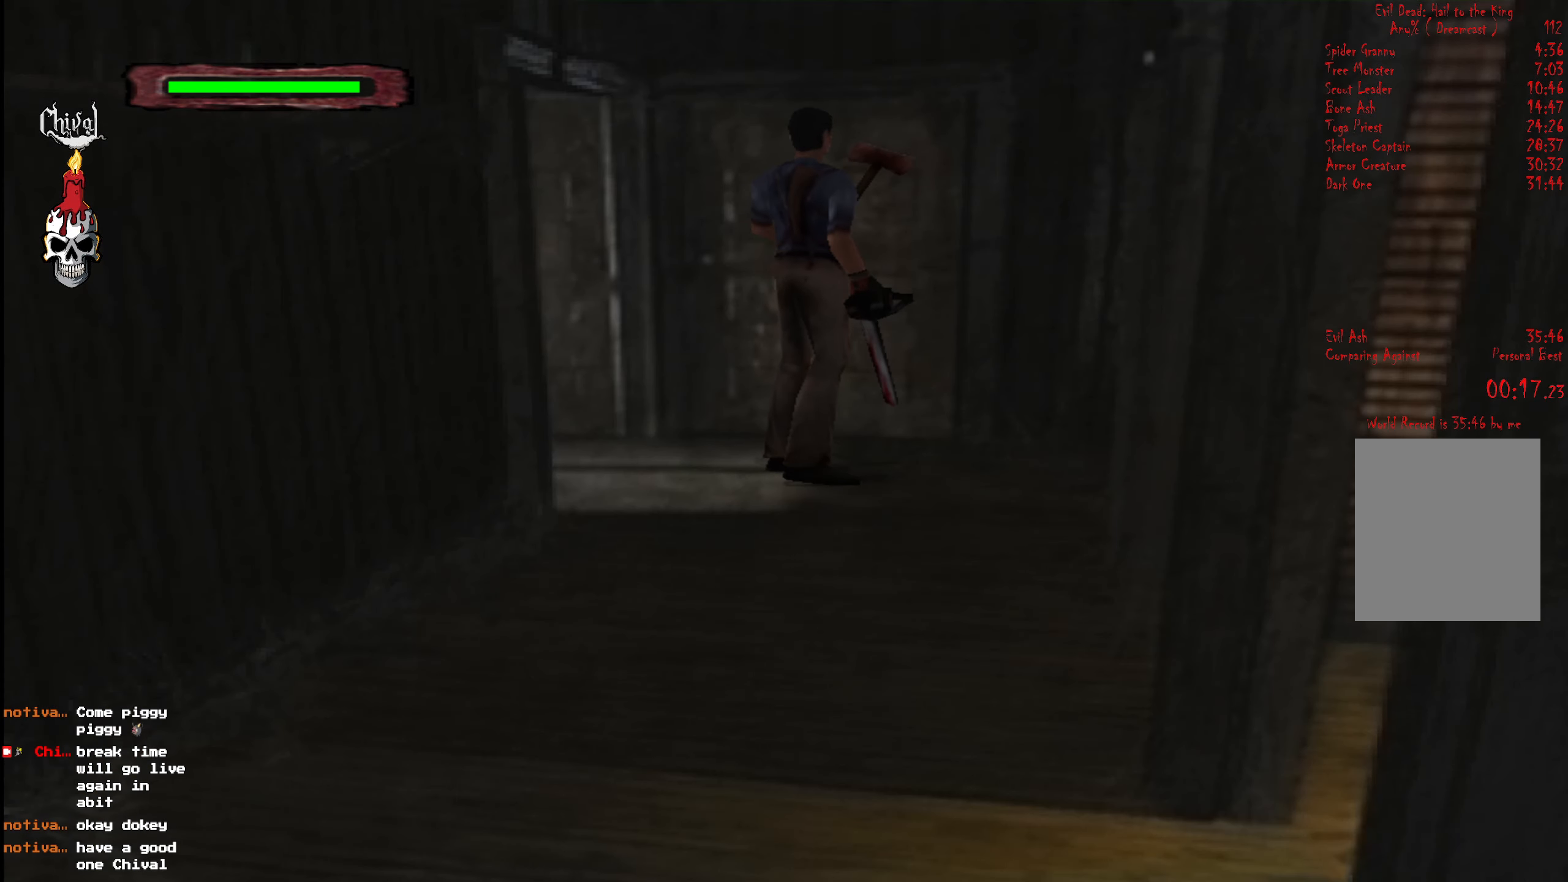
{"dt_ms": 500, "buttons": [], "right_stick": "center", "events": []}
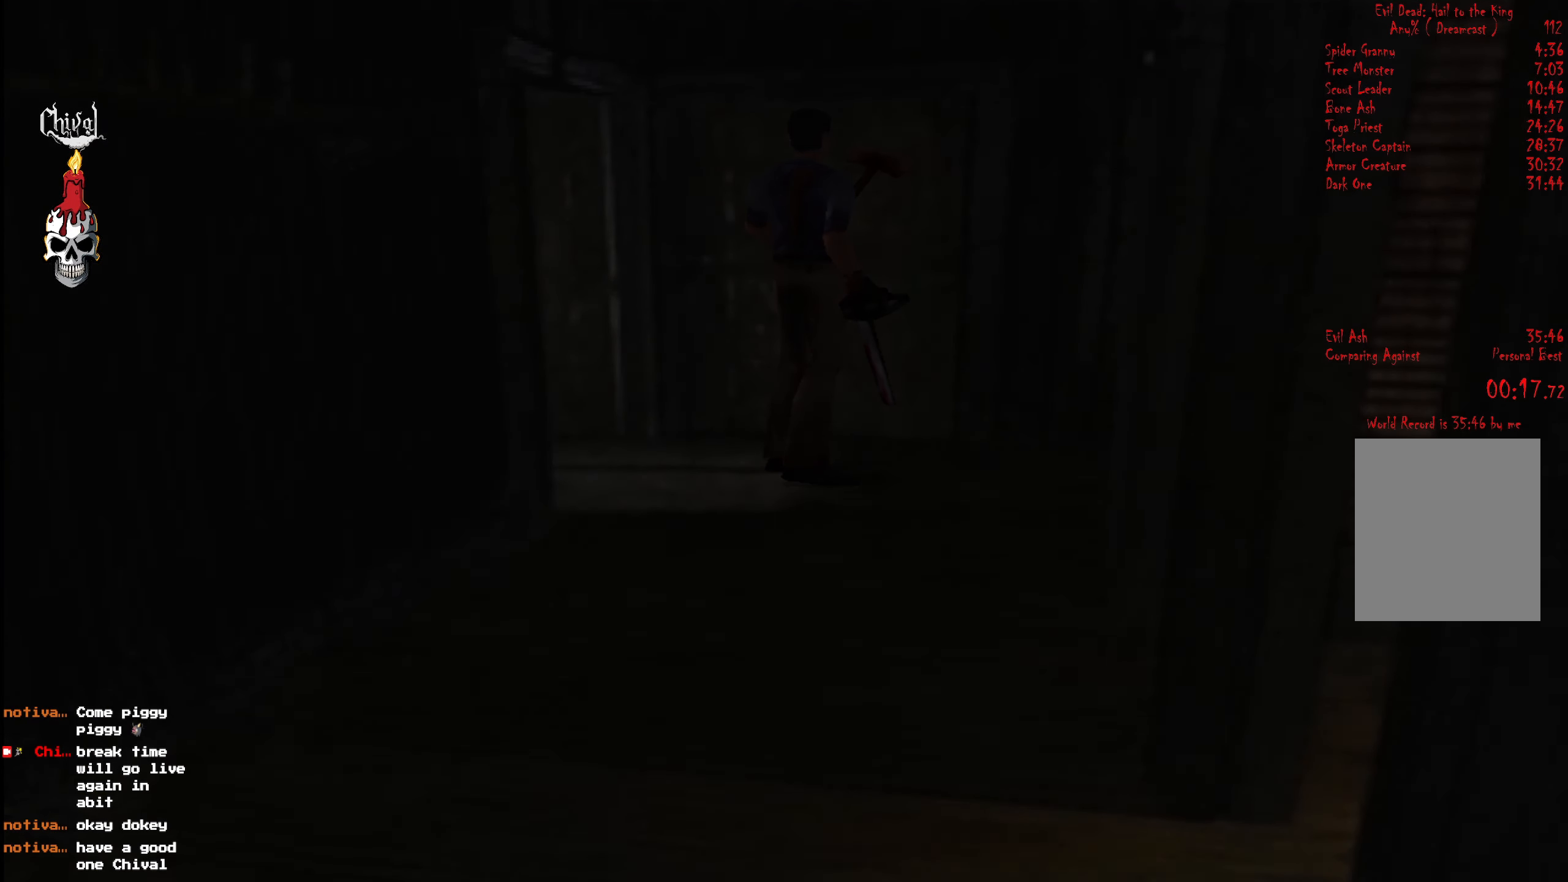
{"dt_ms": 500, "buttons": [], "right_stick": "center", "events": []}
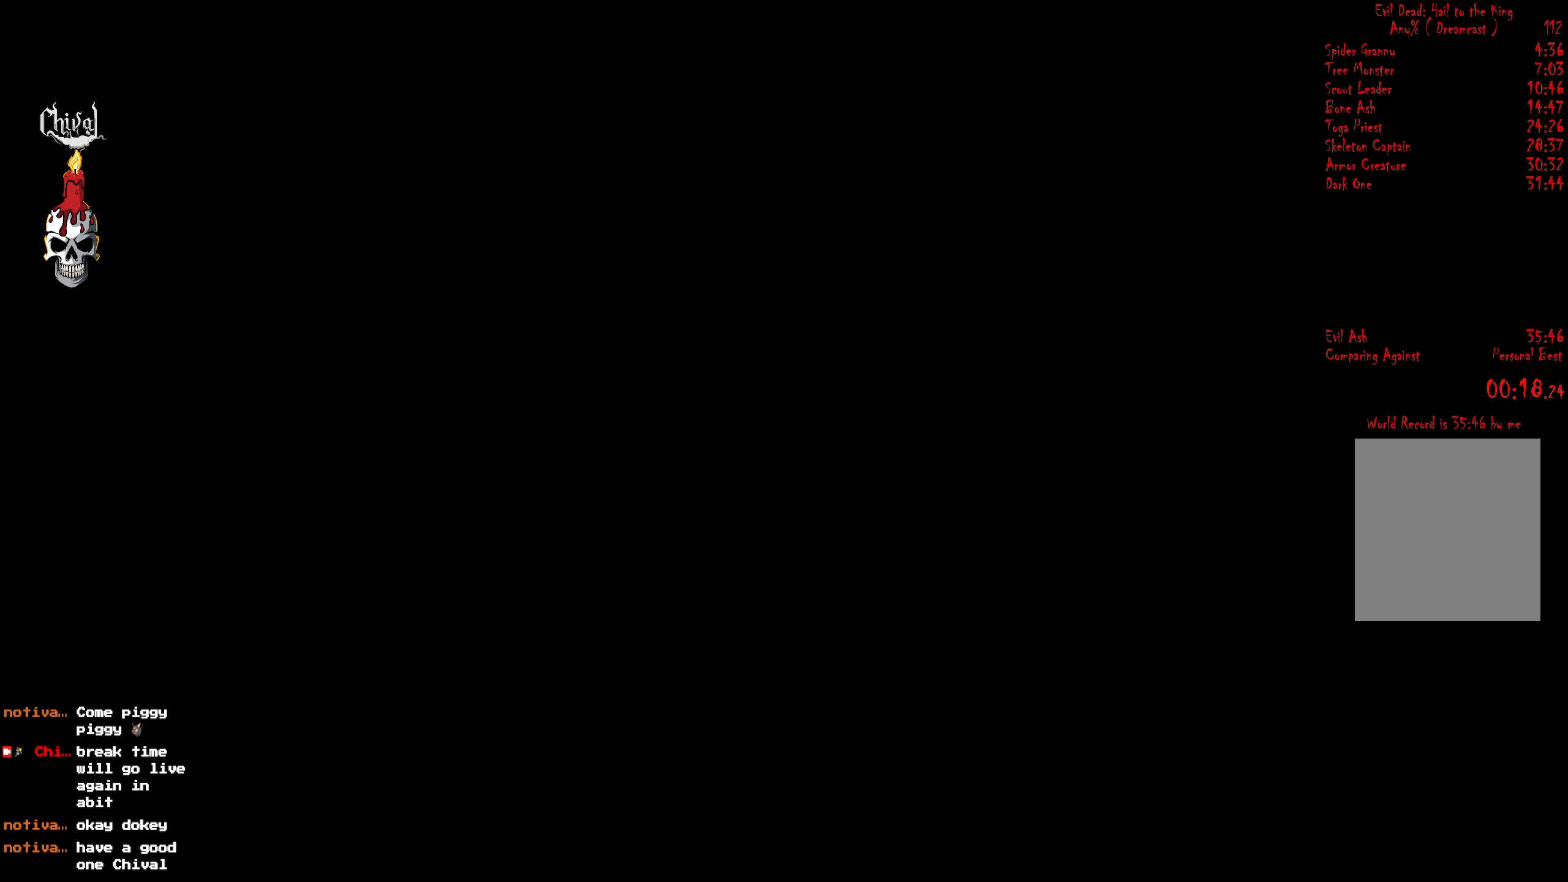
{"dt_ms": 500, "buttons": [], "right_stick": "center", "events": []}
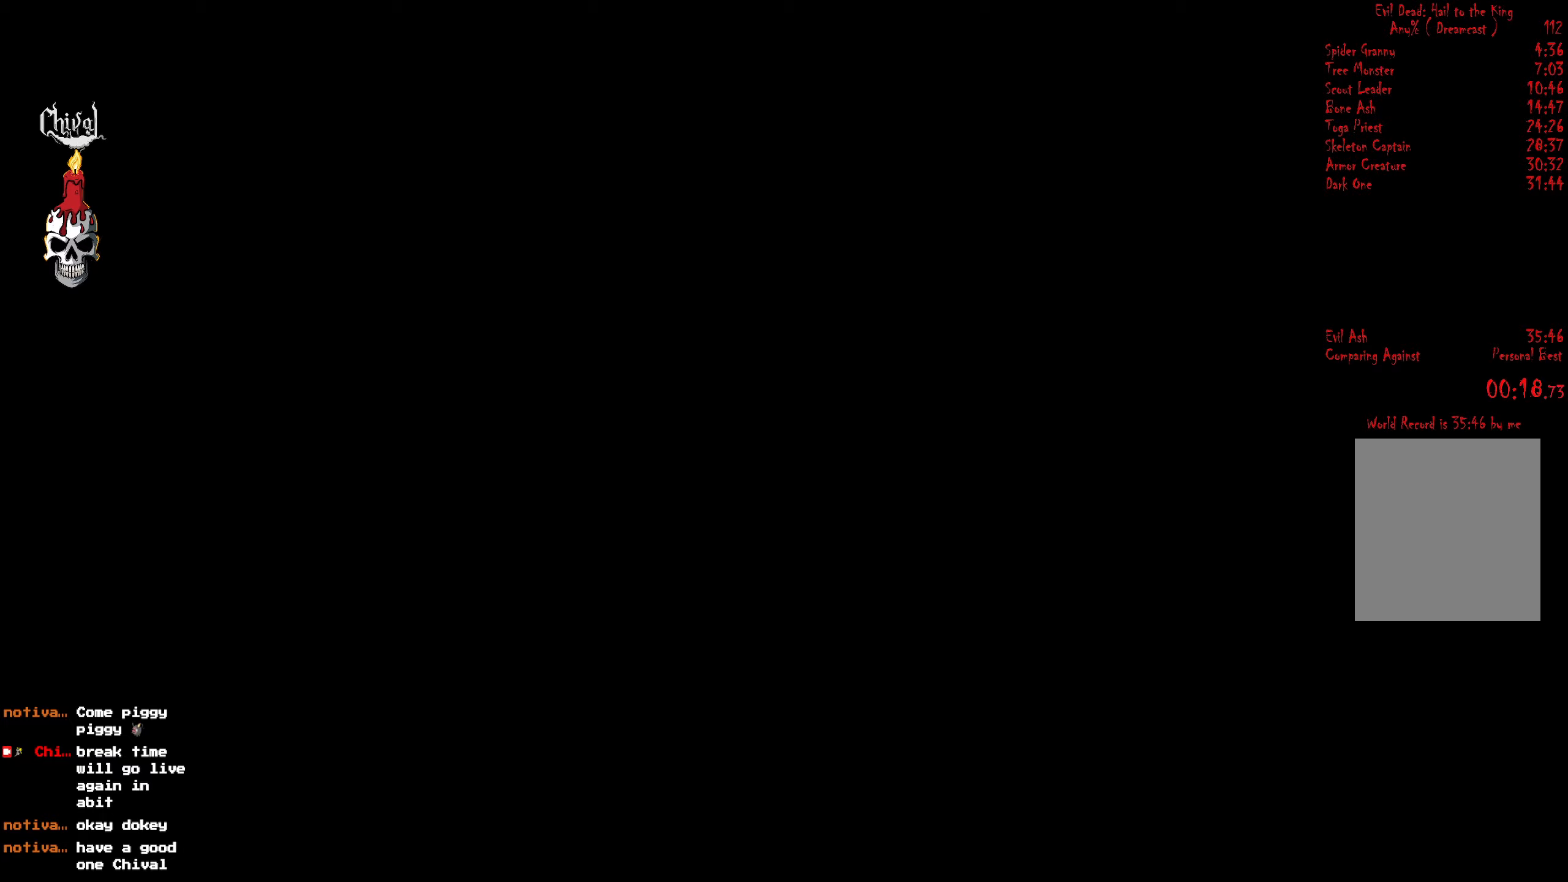
{"dt_ms": 500, "buttons": [], "right_stick": "center", "events": []}
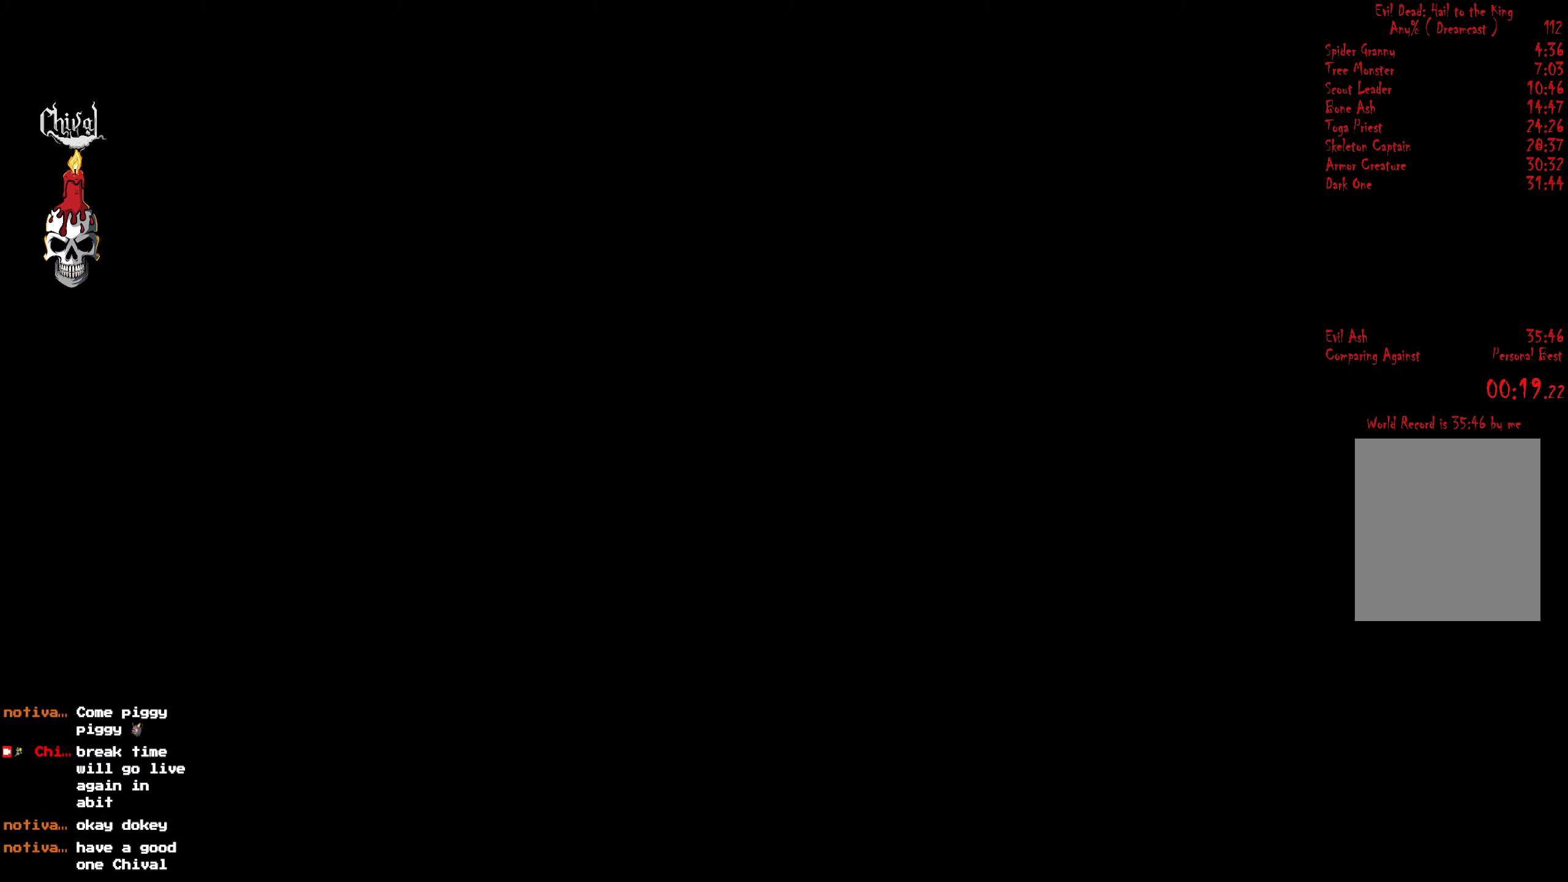
{"dt_ms": 500, "buttons": [], "right_stick": "center", "events": []}
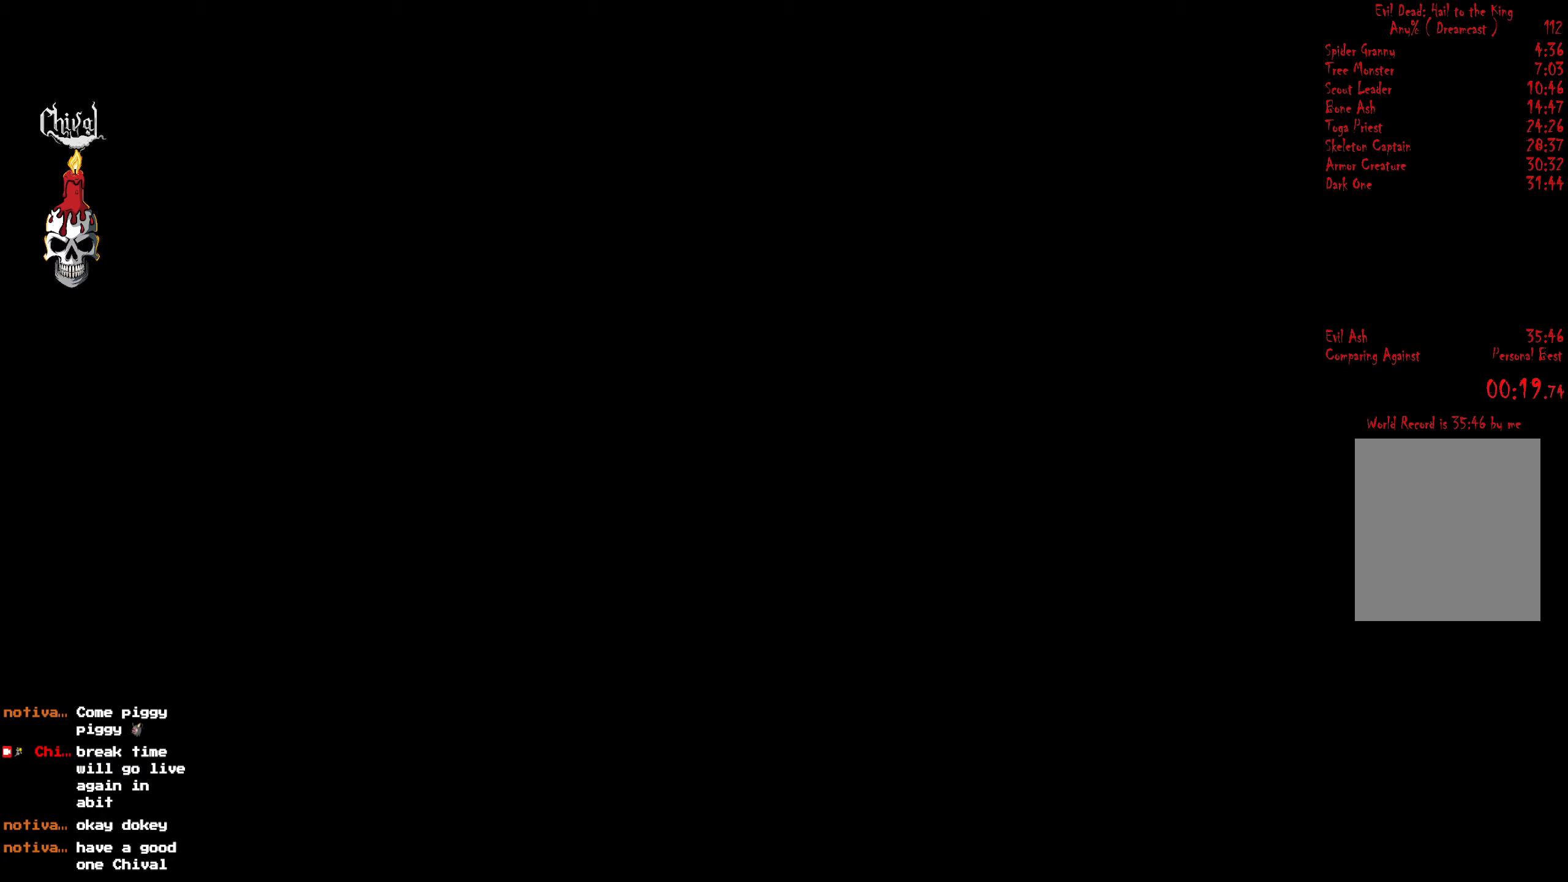
{"dt_ms": 500, "buttons": [], "right_stick": "center", "events": [[50, "R2", "down"], [267, "R2", "up"]]}
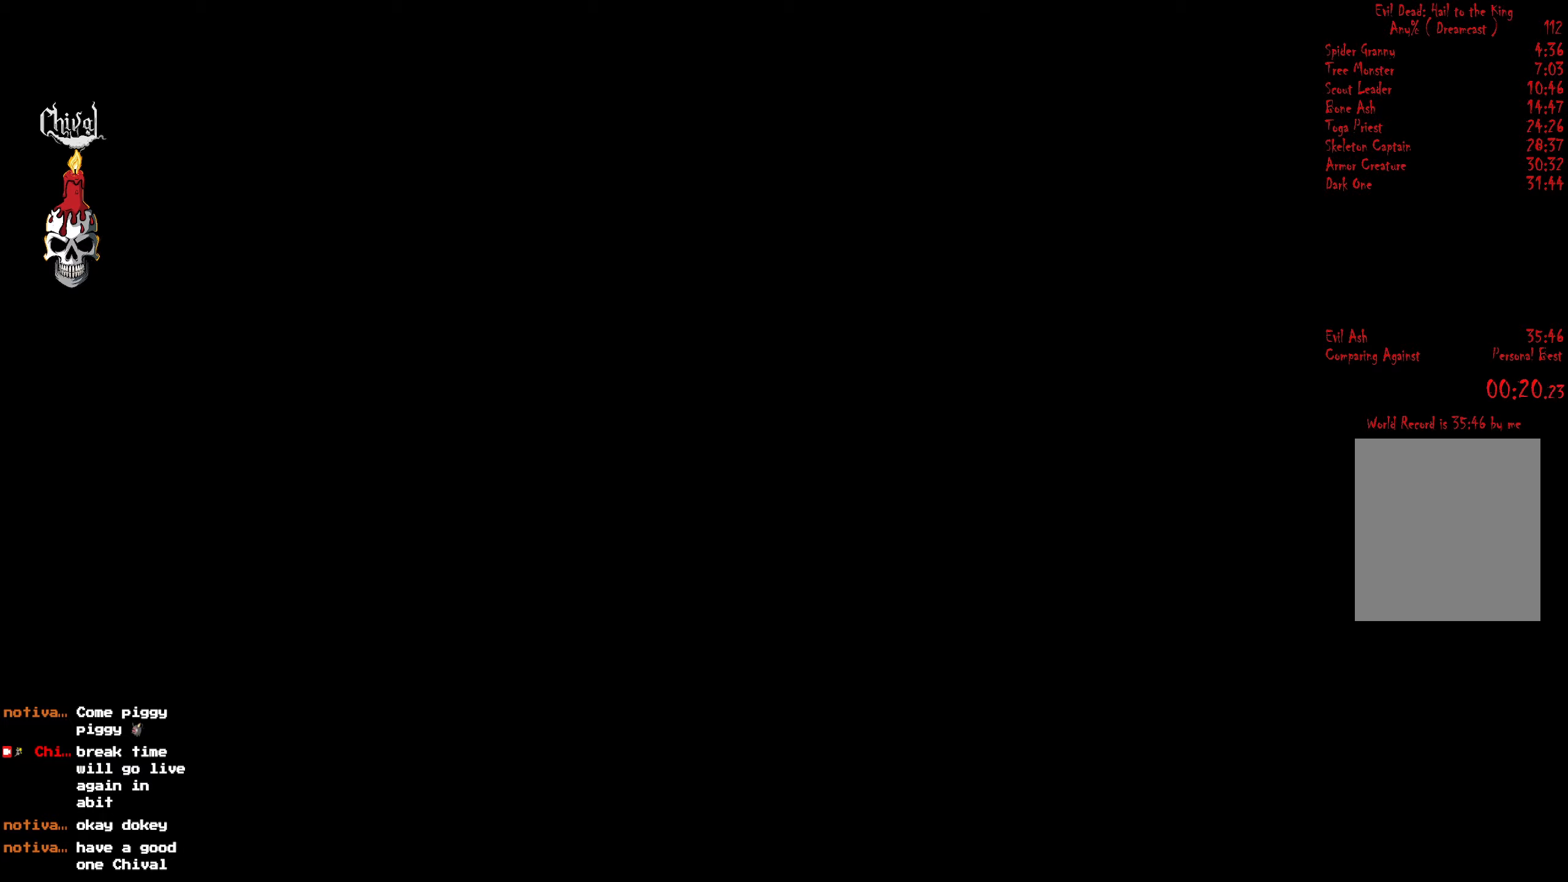
{"dt_ms": 500, "buttons": ["R2"], "right_stick": "center", "events": [[117, "R2", "down"]]}
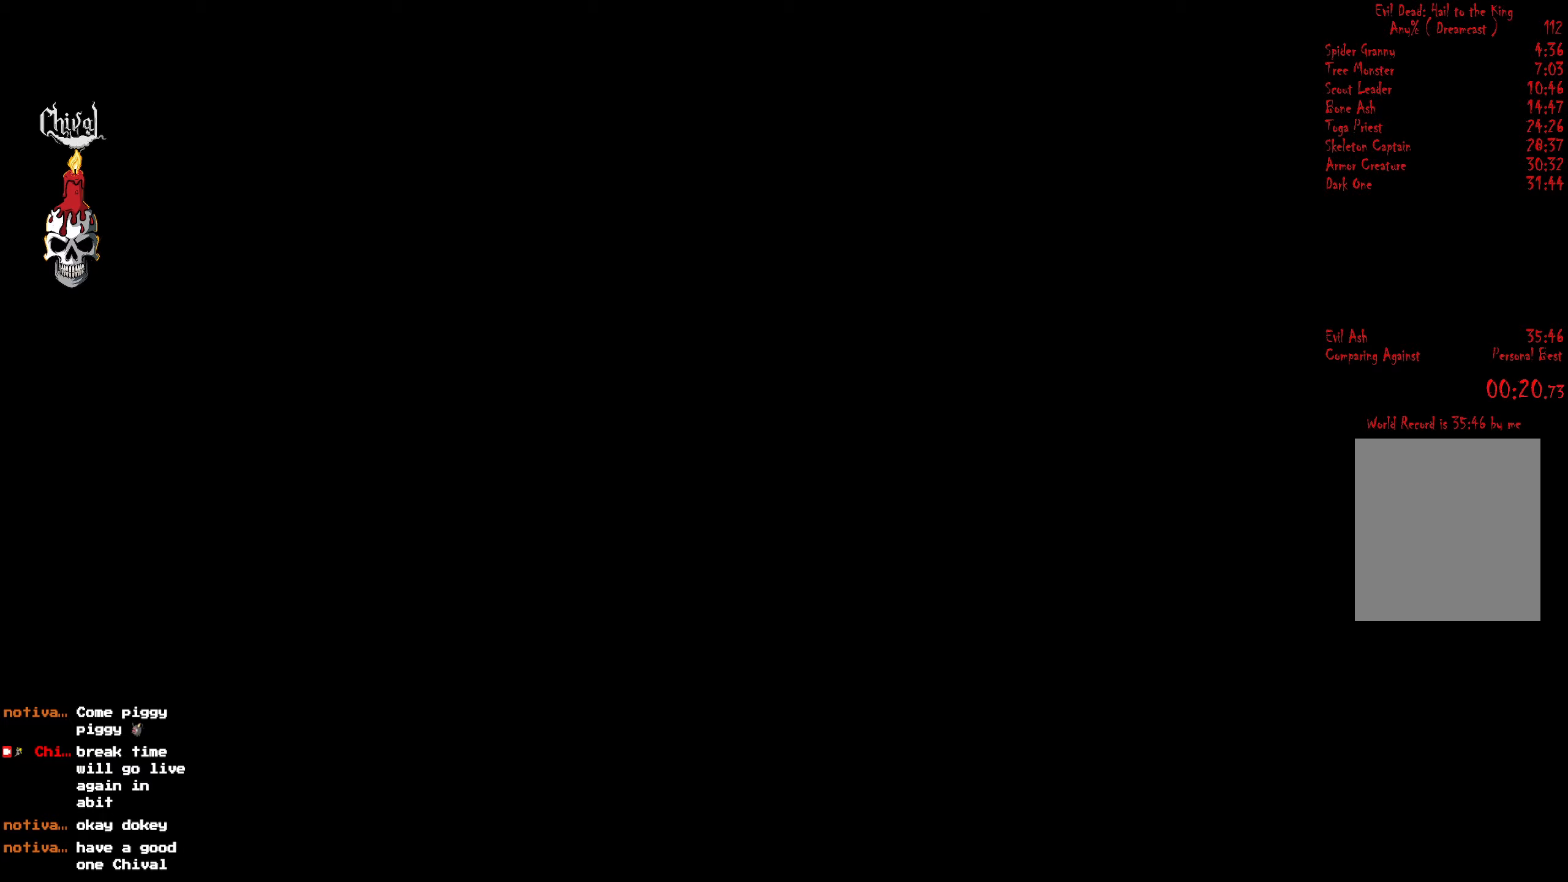
{"dt_ms": 500, "buttons": ["R2"], "right_stick": "center", "events": []}
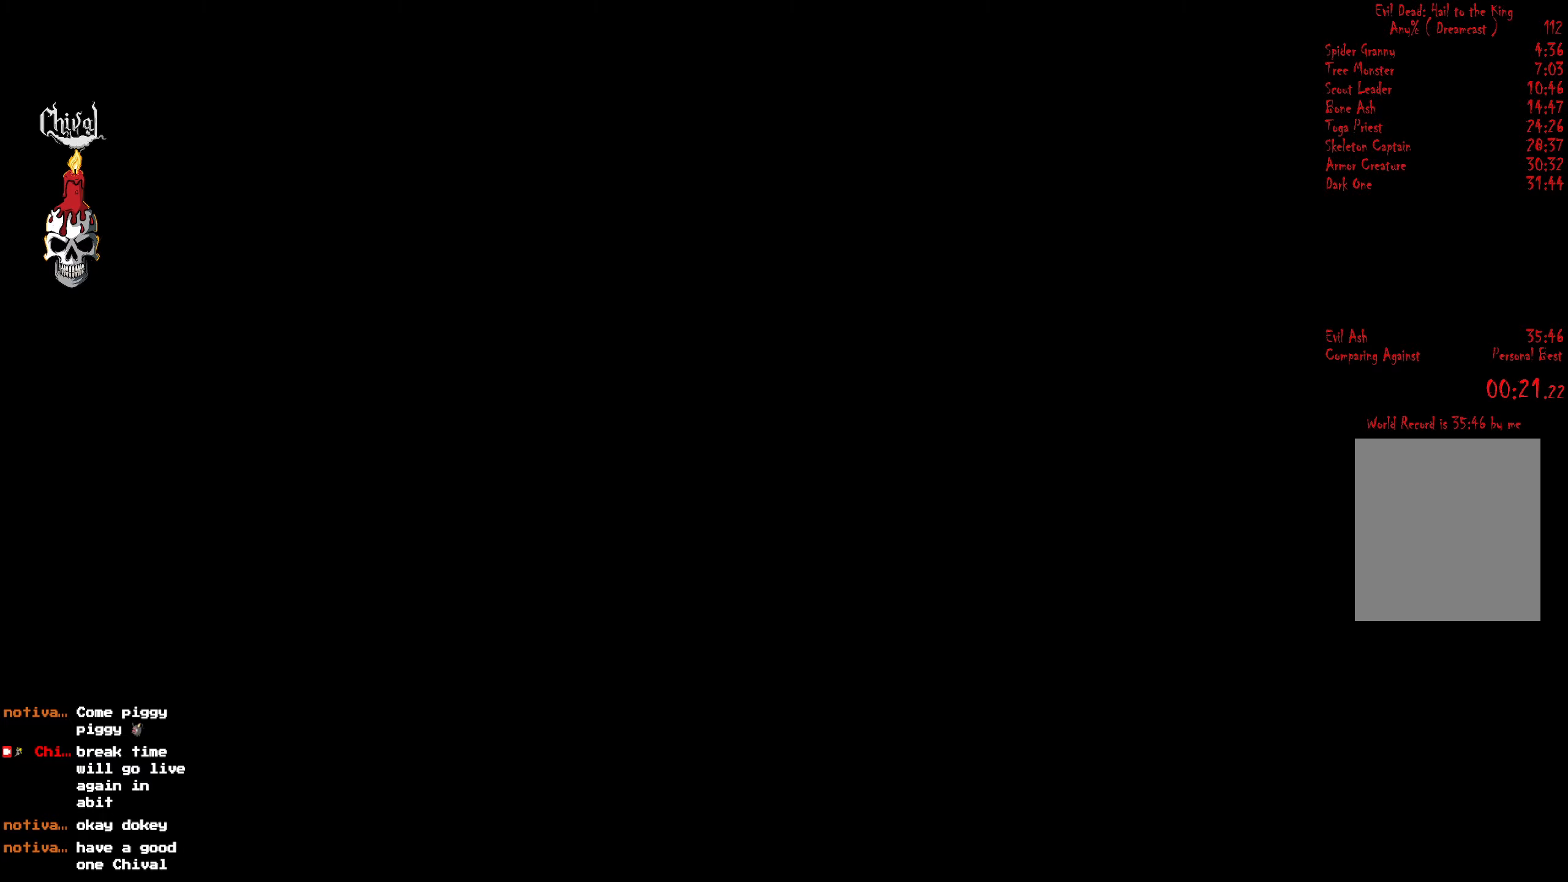
{"dt_ms": 500, "buttons": ["R2", "DPAD_UP", "DPAD_RIGHT"], "right_stick": "center", "events": [[367, "DPAD_UP", "down"], [384, "DPAD_RIGHT", "down"]]}
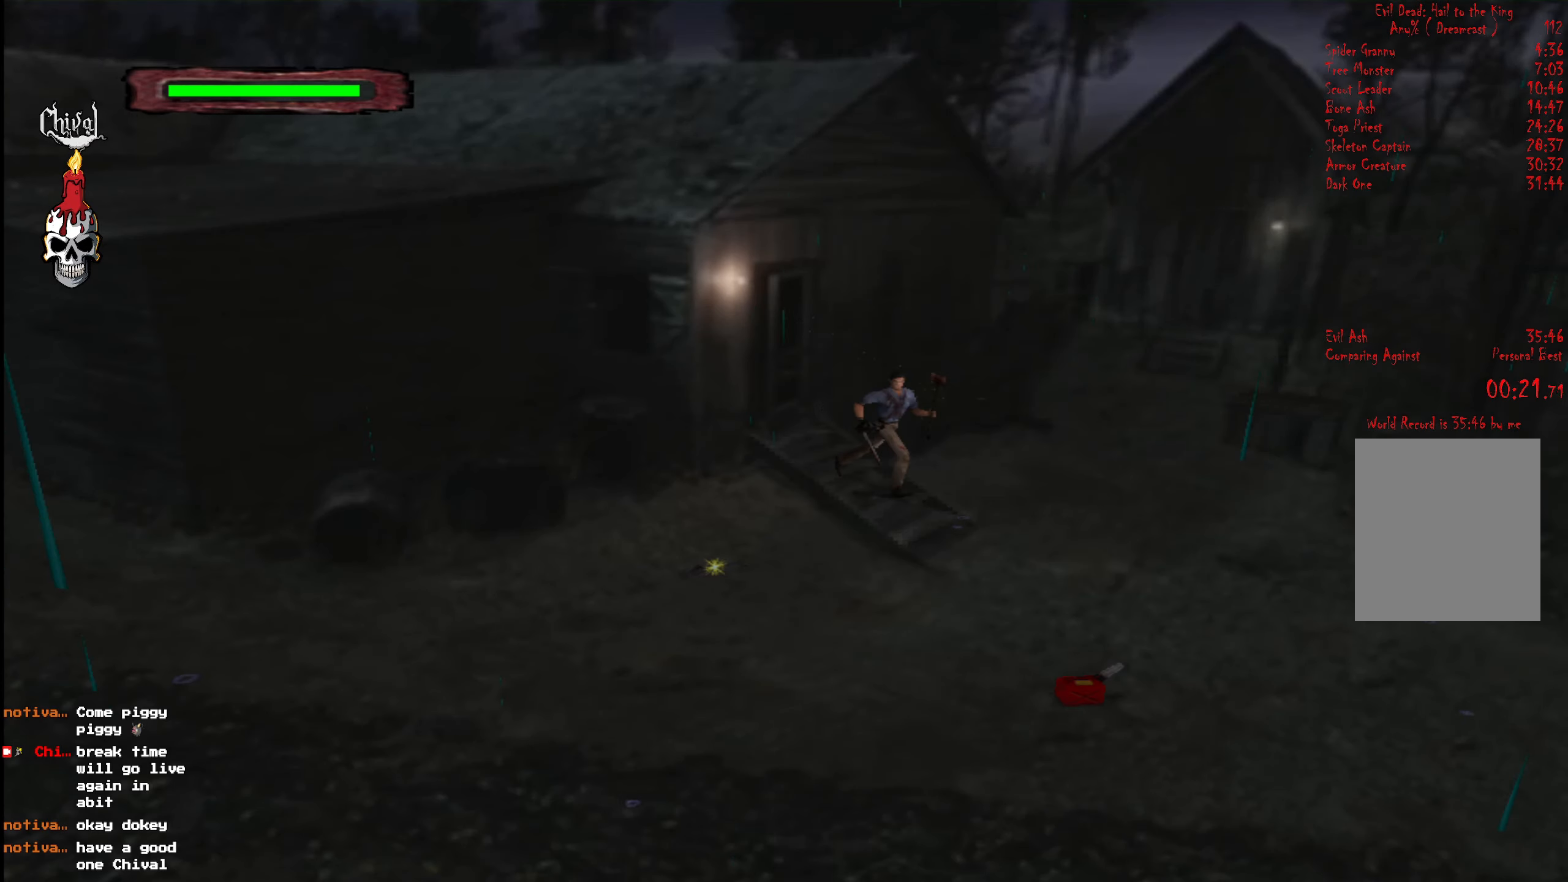
{"dt_ms": 500, "buttons": ["R2", "DPAD_UP", "DPAD_RIGHT"], "right_stick": "center", "events": []}
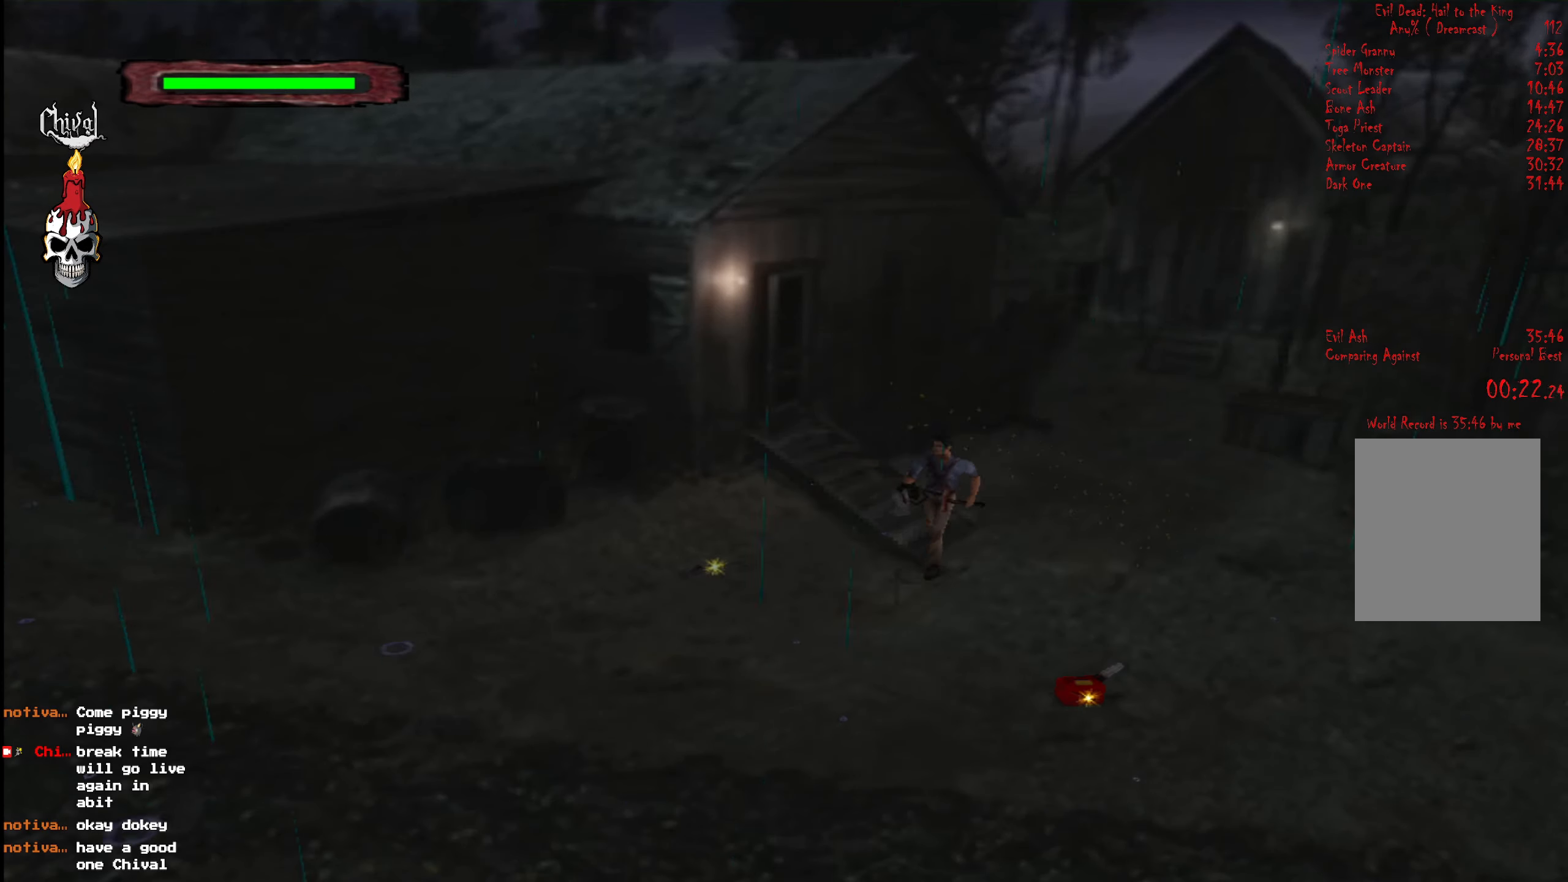
{"dt_ms": 500, "buttons": ["B"], "right_stick": "center", "events": [[400, "DPAD_RIGHT", "up"], [467, "DPAD_UP", "up"], [467, "R2", "up"], [500, "B", "down"]]}
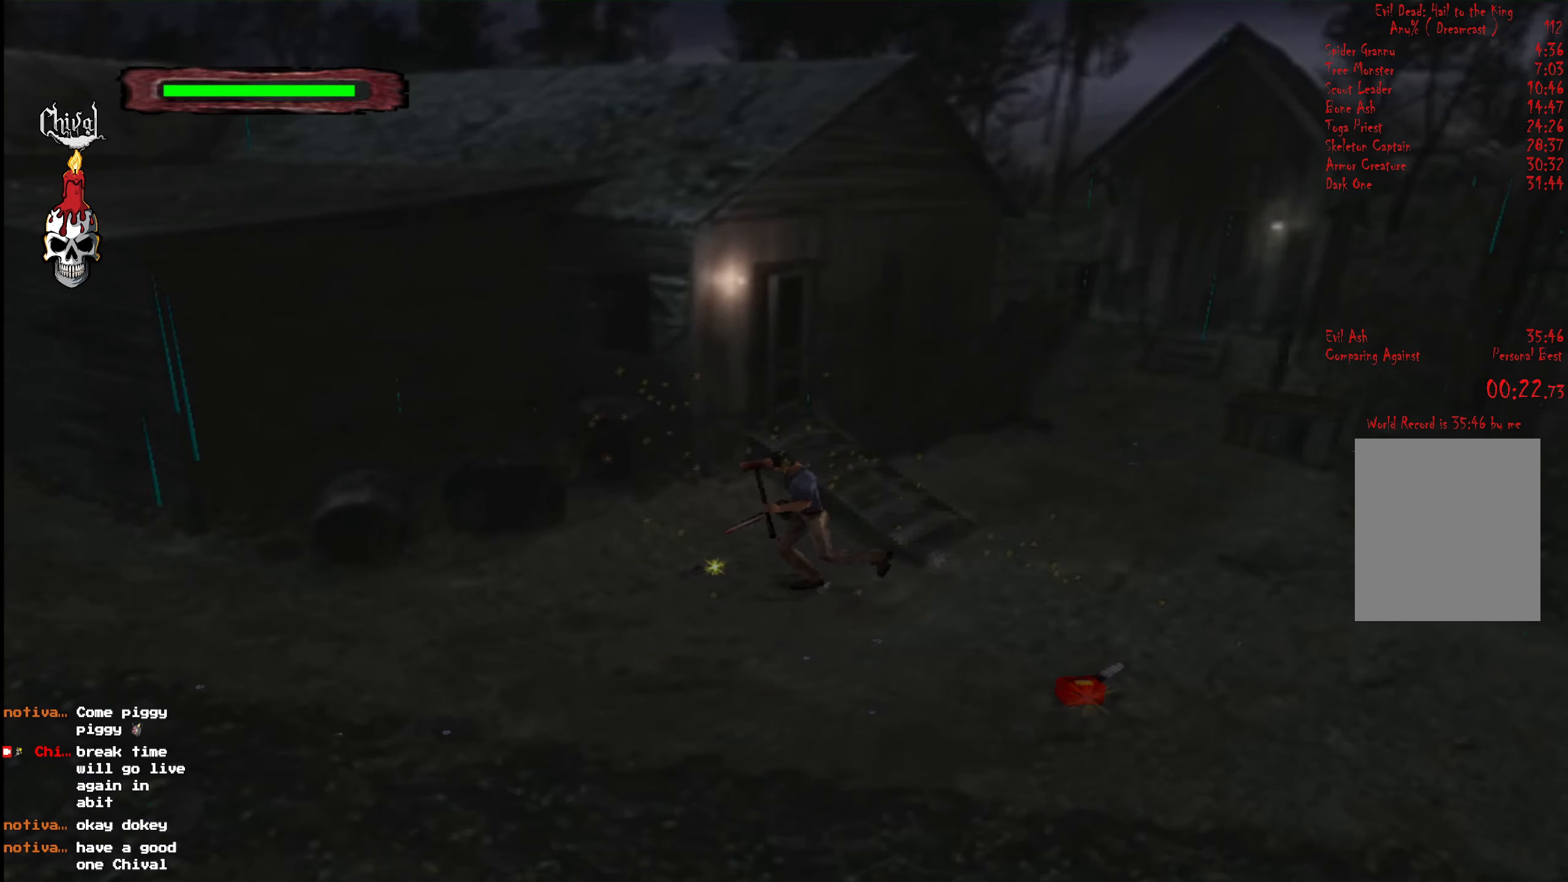
{"dt_ms": 500, "buttons": [], "right_stick": "center", "events": [[100, "B", "up"], [134, "B", "down"], [200, "B", "up"], [267, "B", "down"], [300, "B", "up"], [334, "B", "down"], [467, "B", "up"]]}
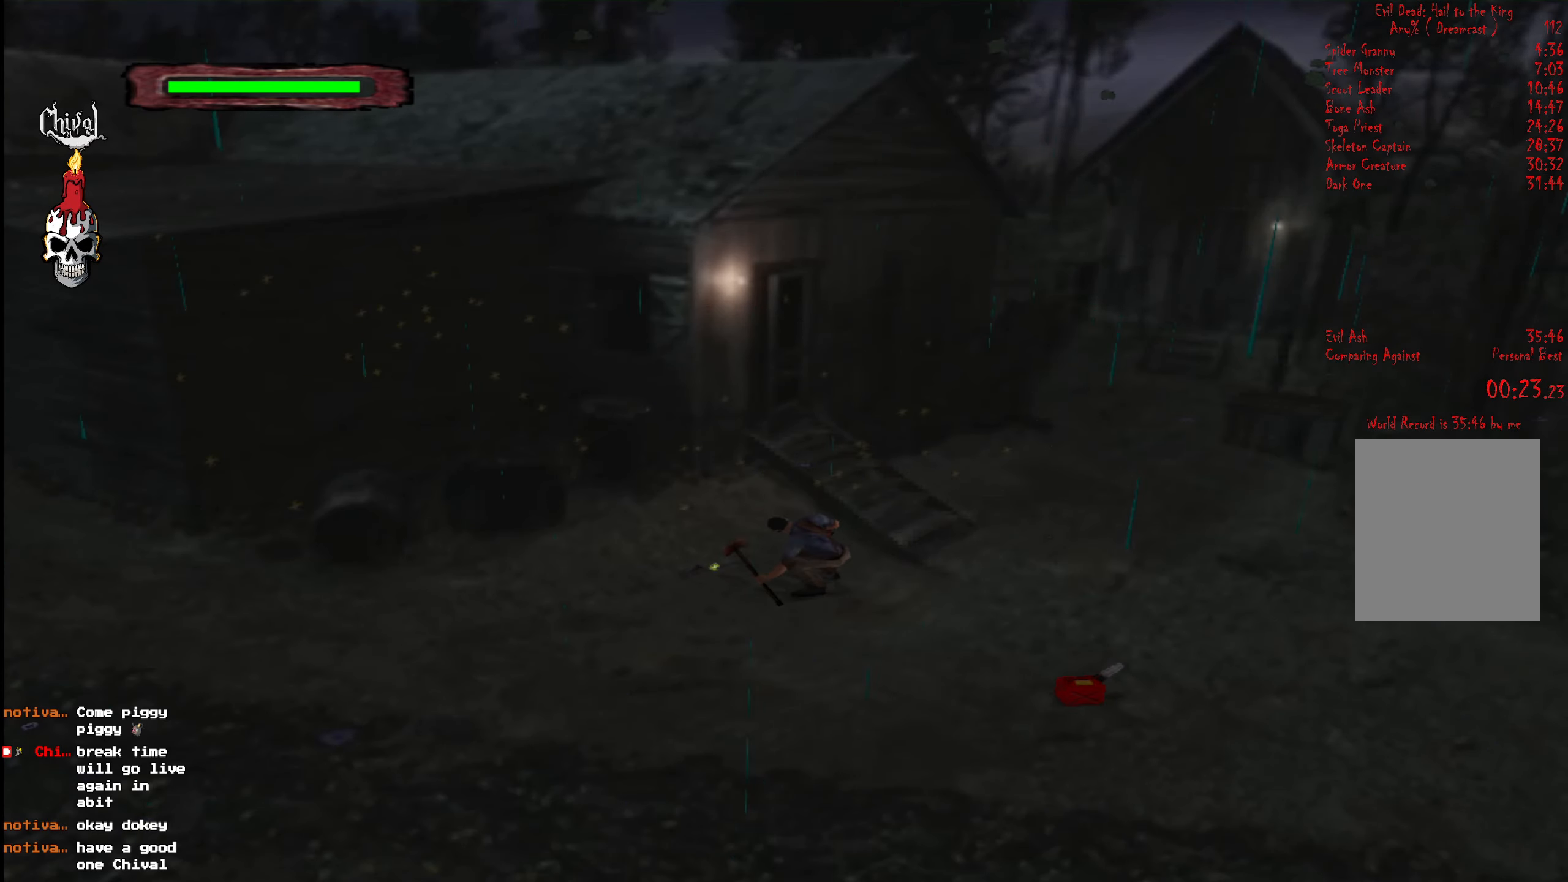
{"dt_ms": 500, "buttons": ["R2", "DPAD_UP", "DPAD_LEFT"], "right_stick": "center", "events": [[234, "B", "down"], [317, "B", "up"], [333, "DPAD_LEFT", "down"], [383, "R2", "down"], [400, "DPAD_UP", "down"]]}